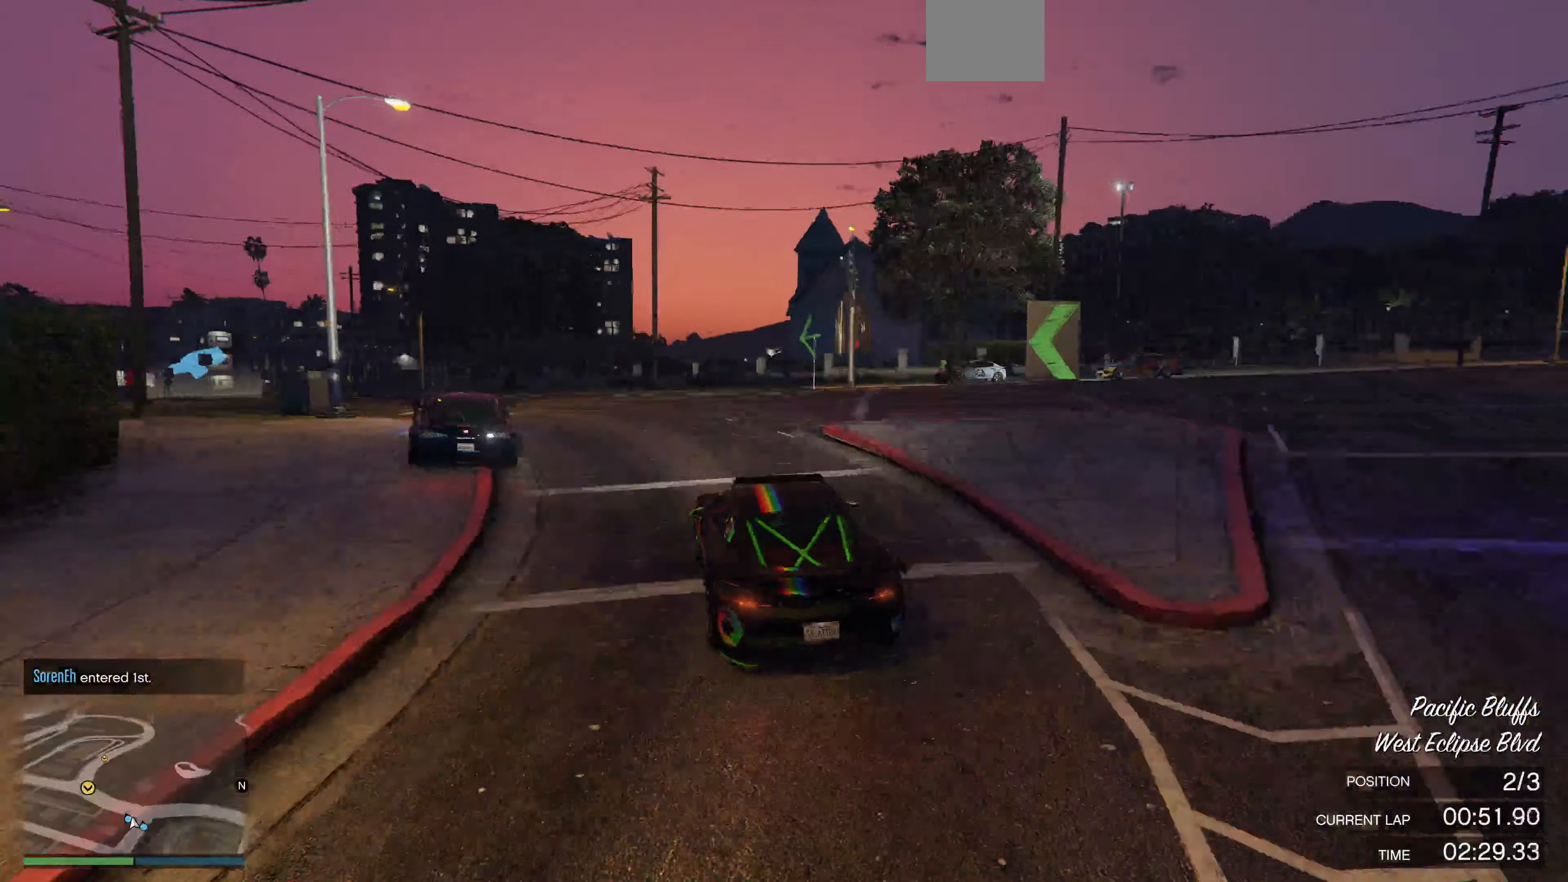
Gameplay with a controller (PlayStation layout); each line is a JSON object with the inputs held at the frame after it. "events" lists button and stick changes between this image and that frame as [ms after this image, input, new state], when the widget could be followed in between.
{"buttons": ["R2"], "left_stick": "center", "right_stick": "left", "events": [[133, "left_stick", "center"], [300, "R2", "down"], [333, "left_stick", "left"], [433, "left_stick", "center"]]}
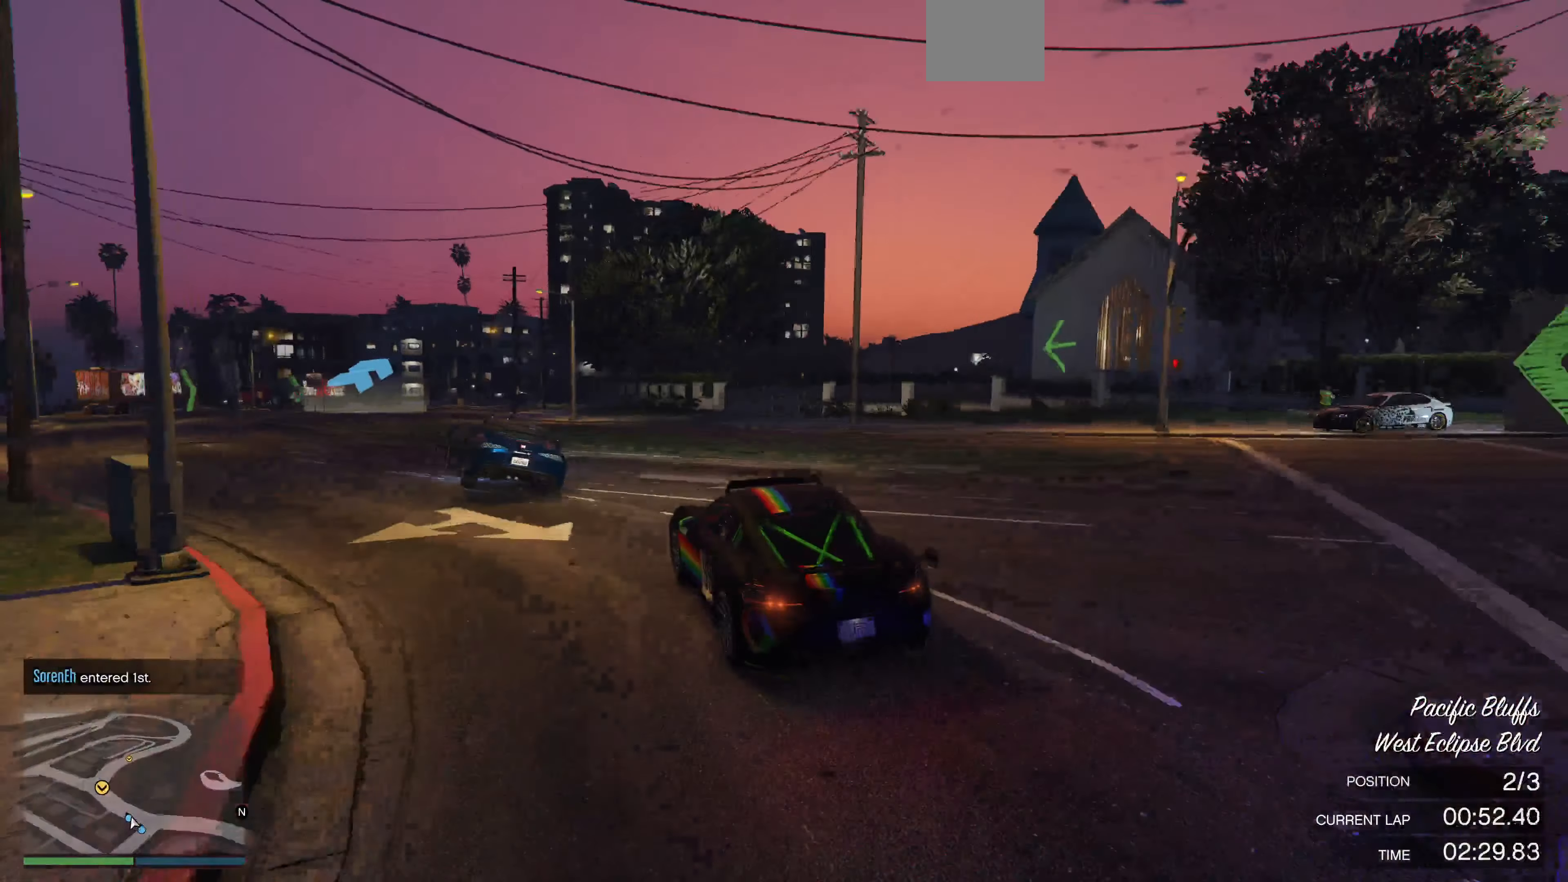
{"buttons": ["R2"], "left_stick": "center", "right_stick": "left", "events": [[200, "left_stick", "left"], [333, "left_stick", "center"]]}
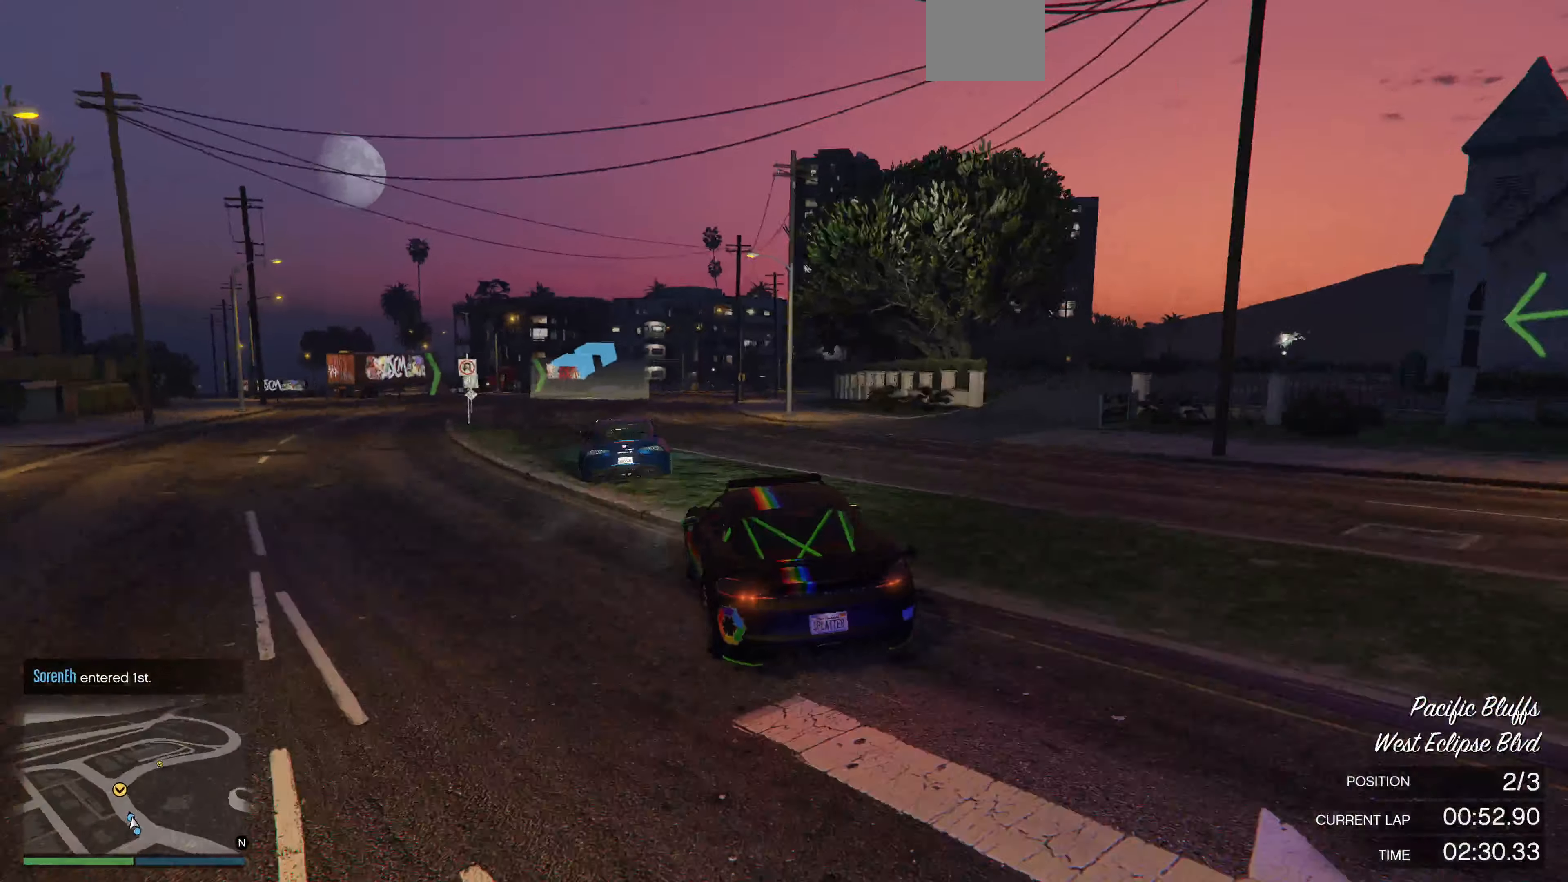
{"buttons": ["R2"], "left_stick": "center", "right_stick": "center", "events": [[33, "right_stick", "center"], [133, "left_stick", "left"], [233, "left_stick", "center"]]}
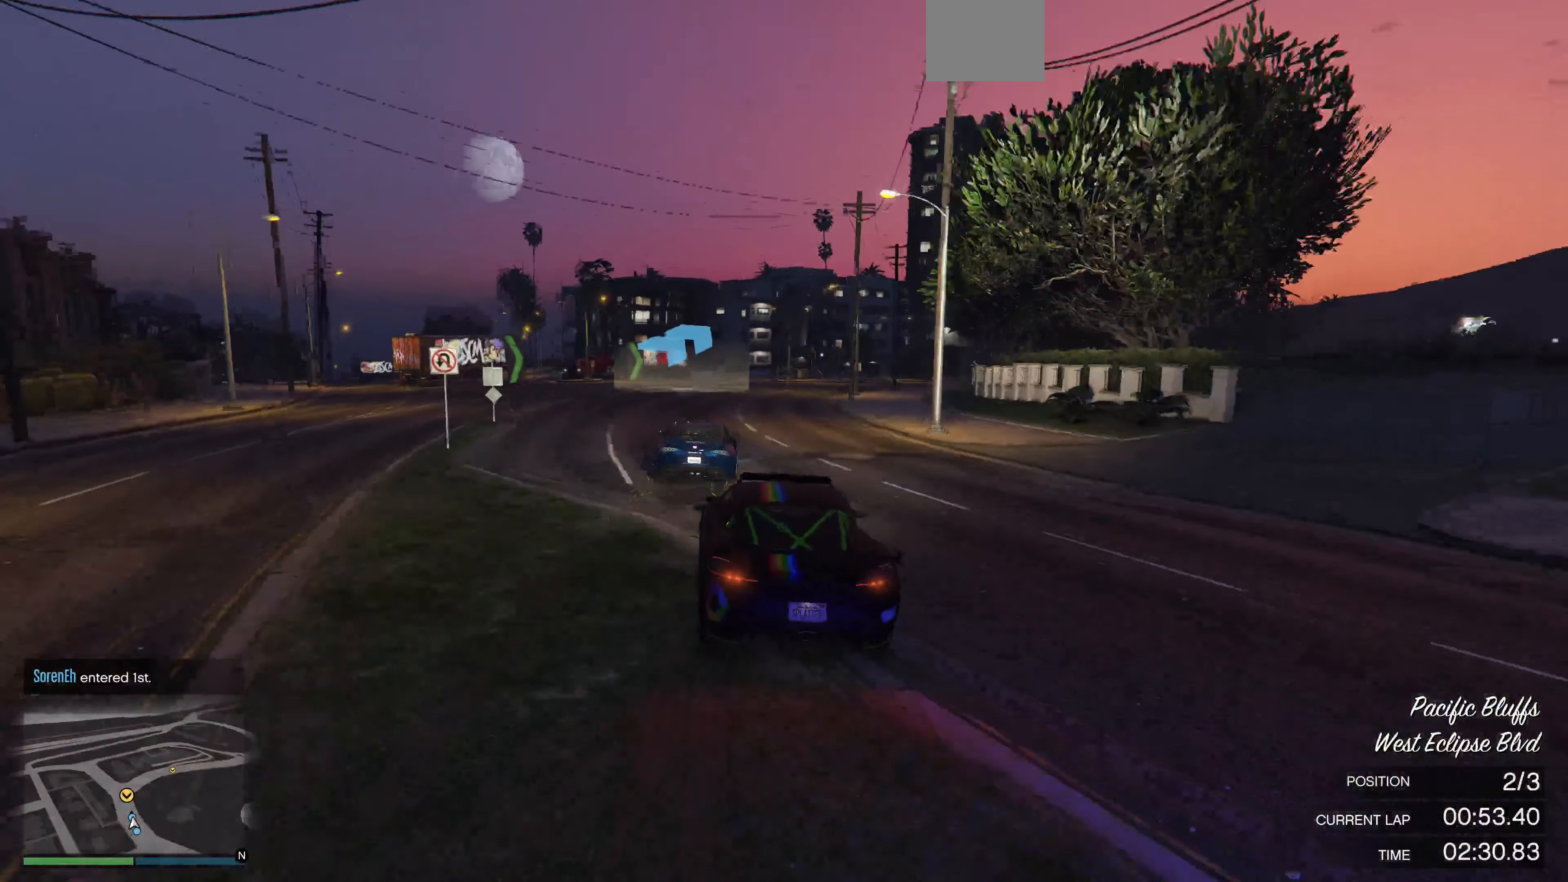
{"buttons": ["R2"], "left_stick": "right", "right_stick": "center", "events": [[466, "left_stick", "right"]]}
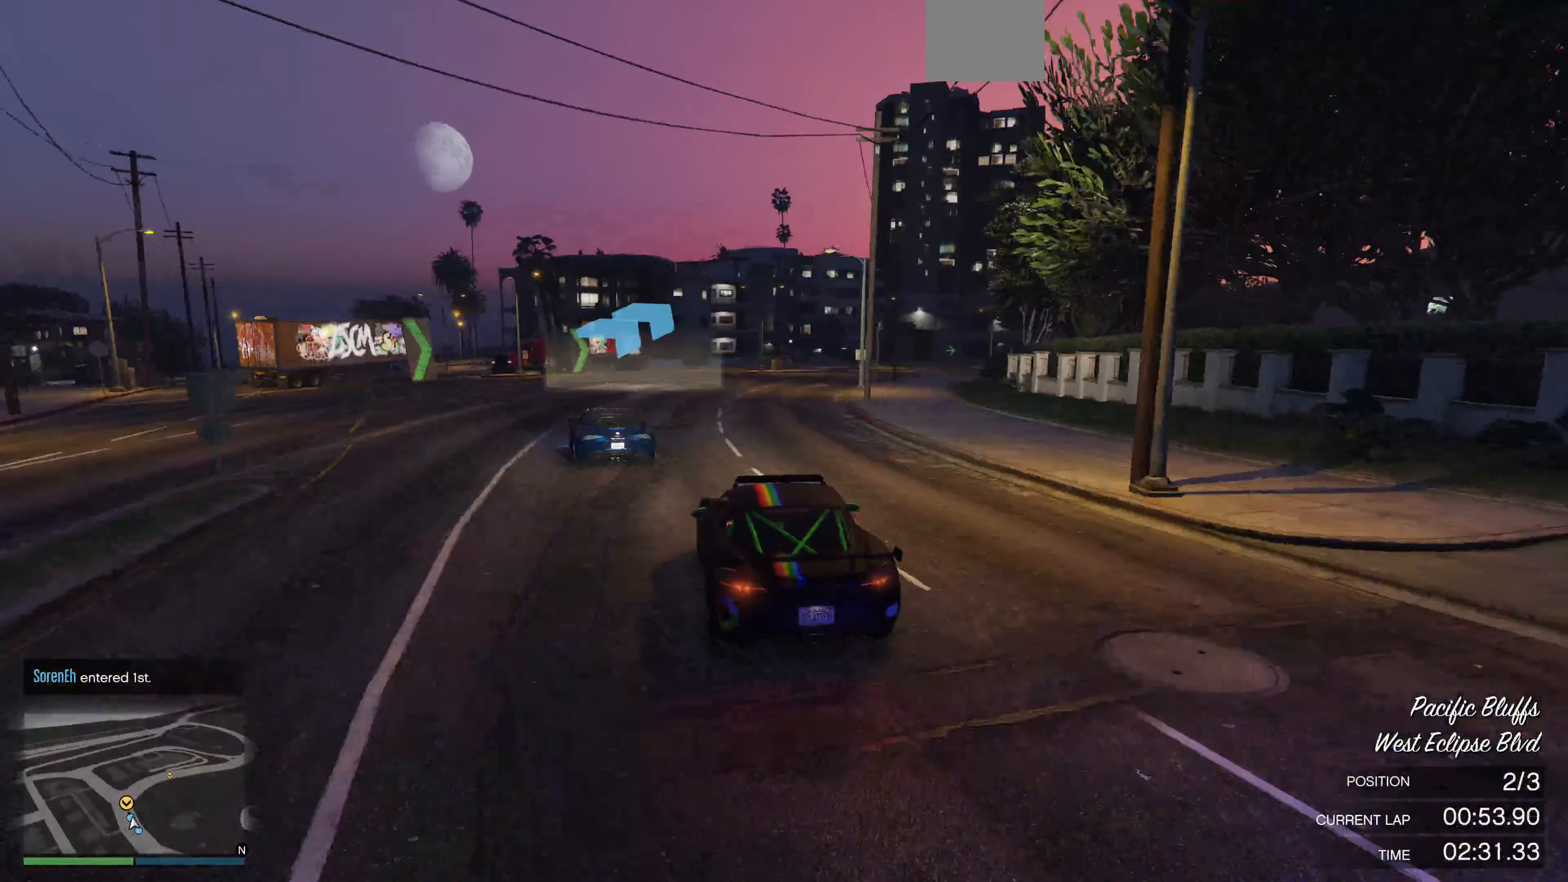
{"buttons": ["R2"], "left_stick": "center", "right_stick": "center", "events": [[100, "left_stick", "center"], [200, "left_stick", "right"], [300, "left_stick", "center"]]}
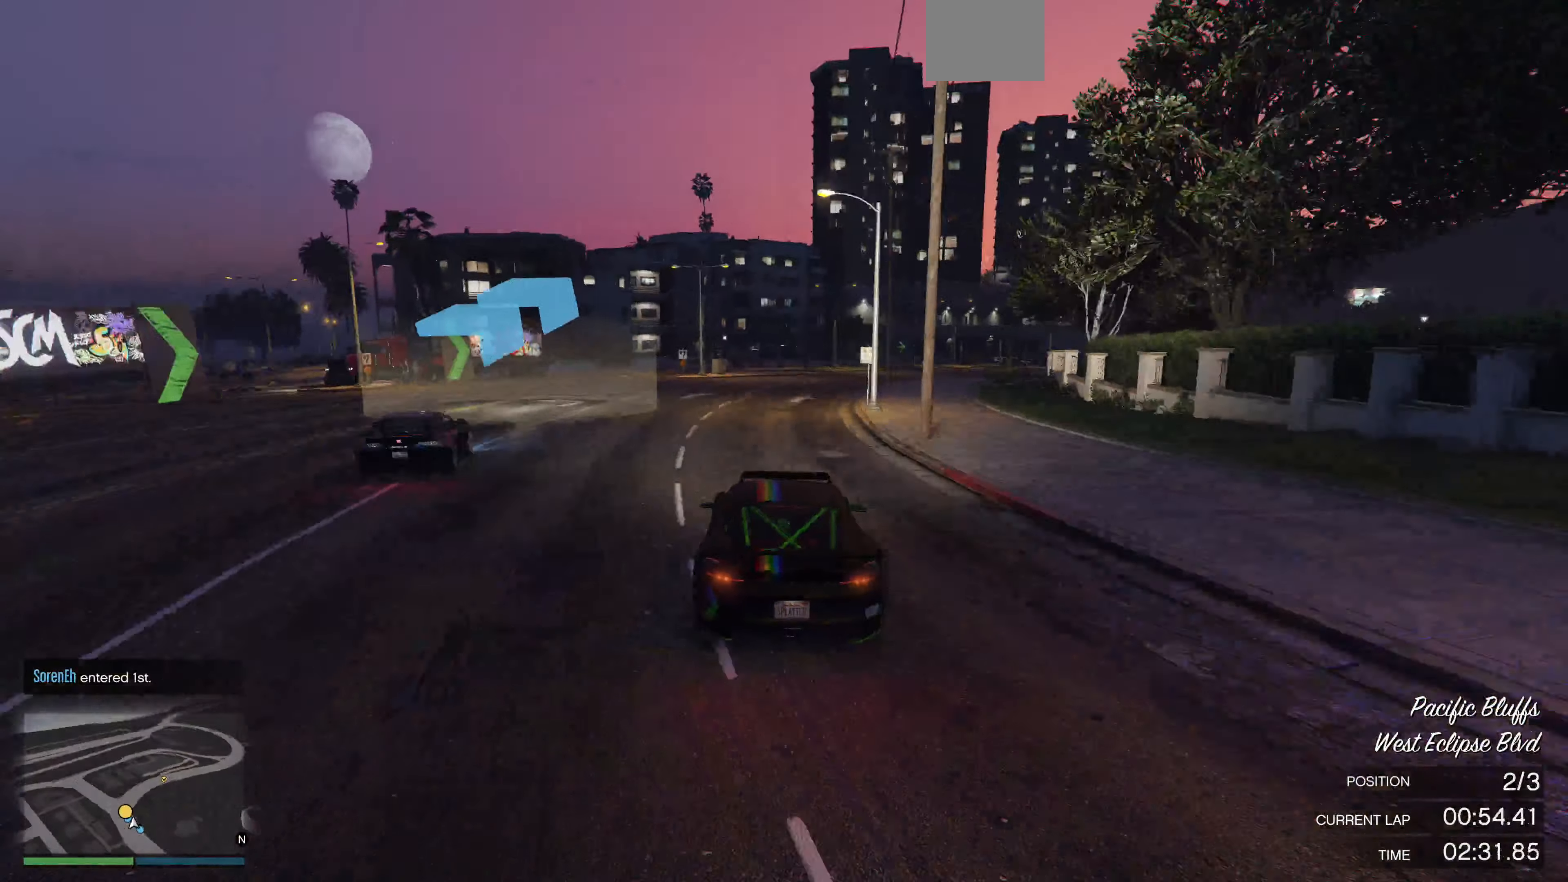
{"buttons": ["R2"], "left_stick": "center", "right_stick": "right", "events": [[166, "left_stick", "right"], [233, "right_stick", "right"], [266, "left_stick", "center"]]}
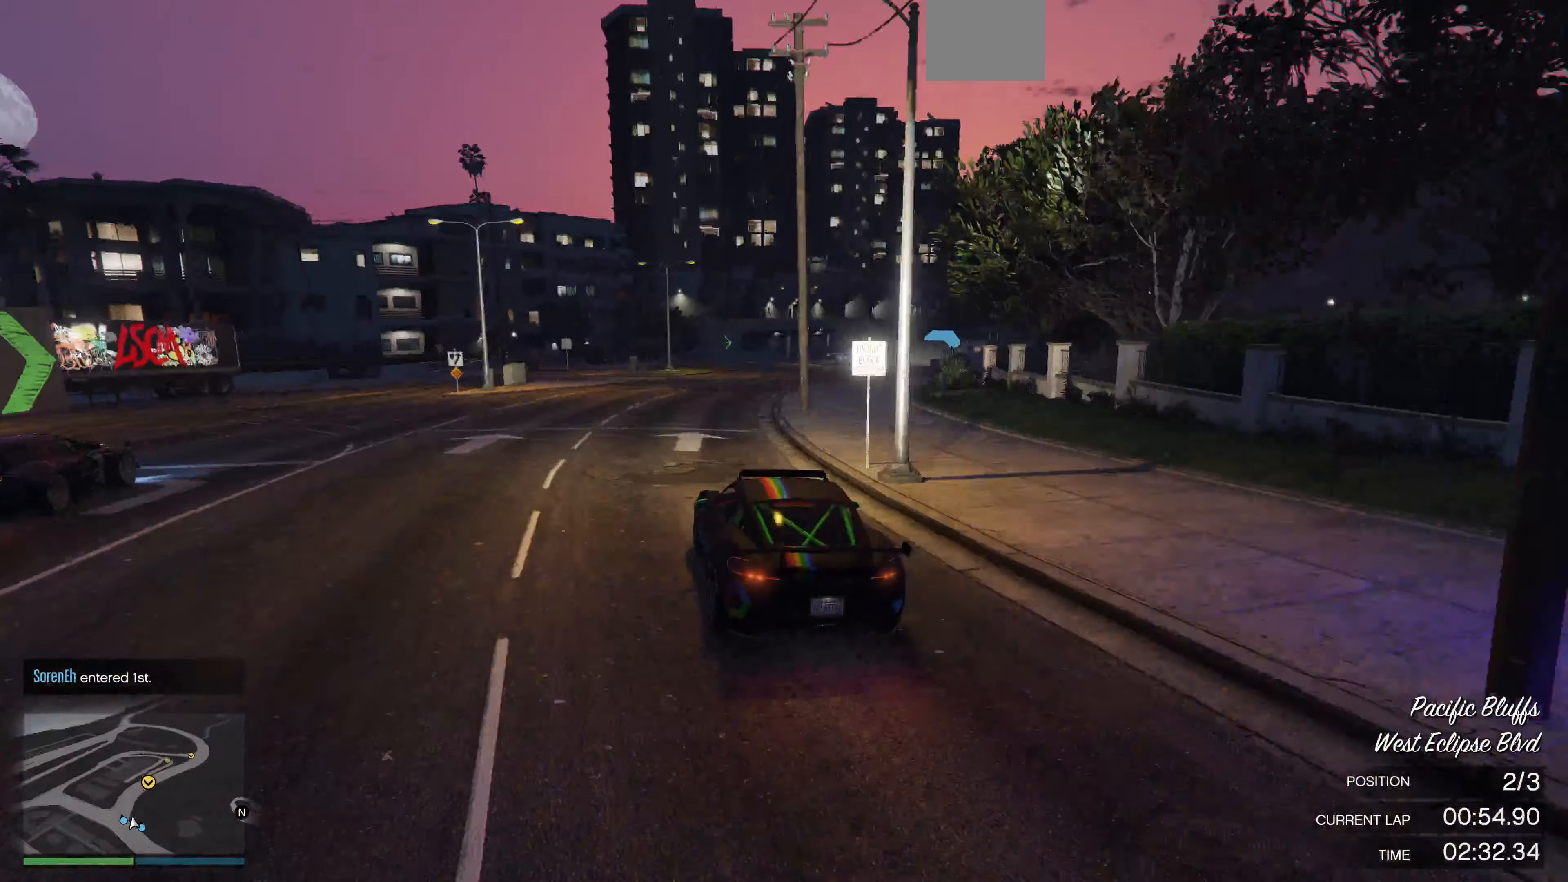
{"buttons": ["R2"], "left_stick": "right", "right_stick": "right", "events": [[33, "left_stick", "right"], [33, "right_stick", "center"], [133, "left_stick", "center"], [233, "left_stick", "right"], [333, "left_stick", "center"], [366, "right_stick", "right"], [433, "left_stick", "right"]]}
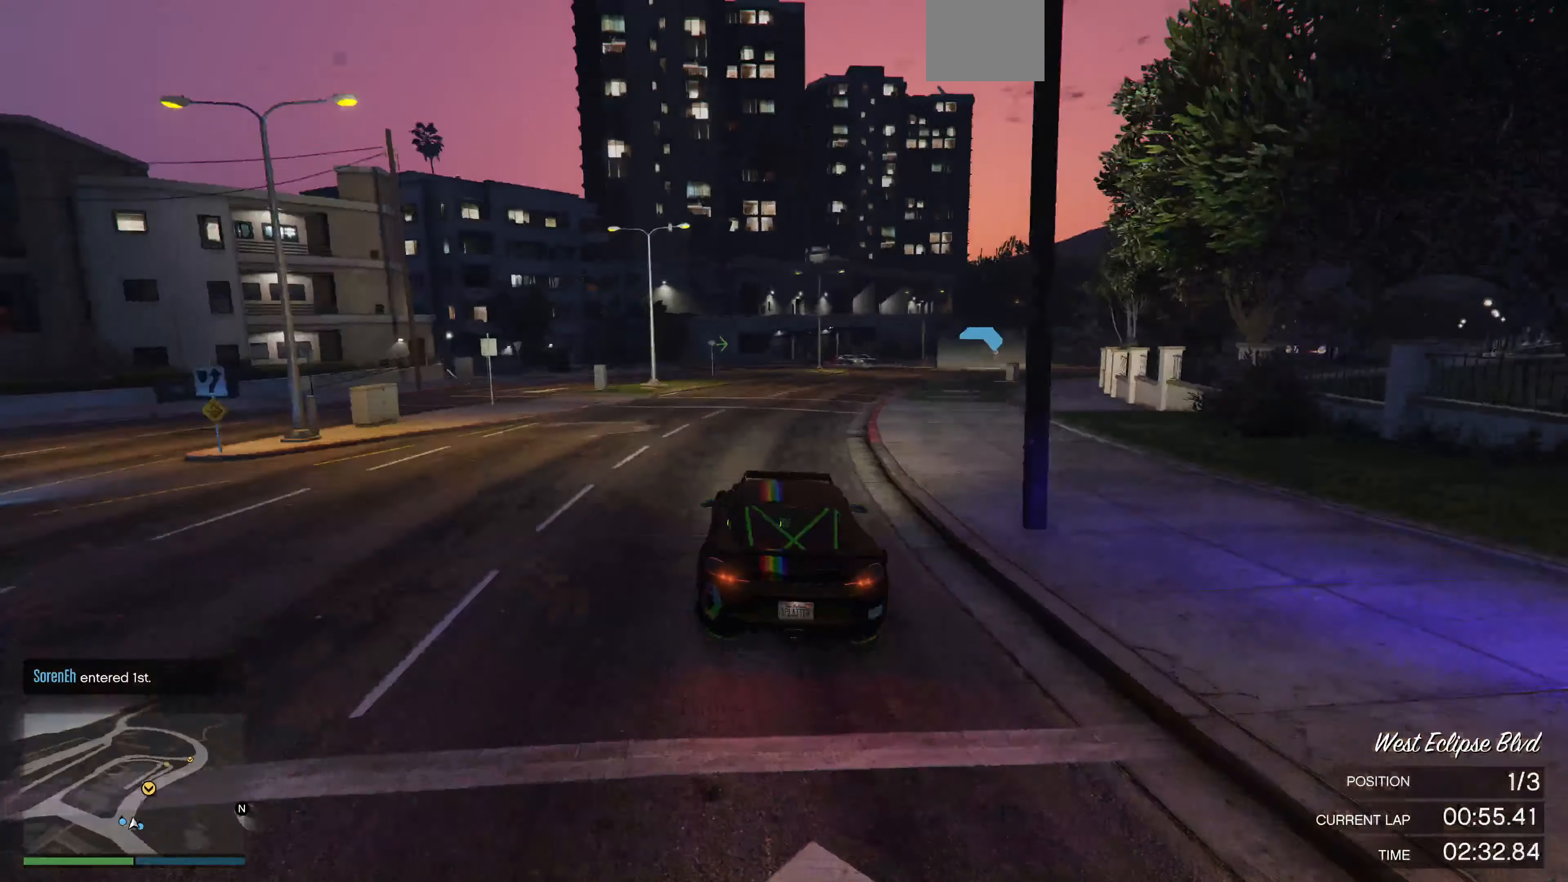
{"buttons": ["R2"], "left_stick": "right", "right_stick": "down-right", "events": [[33, "right_stick", "down-right"], [66, "left_stick", "center"], [433, "left_stick", "right"]]}
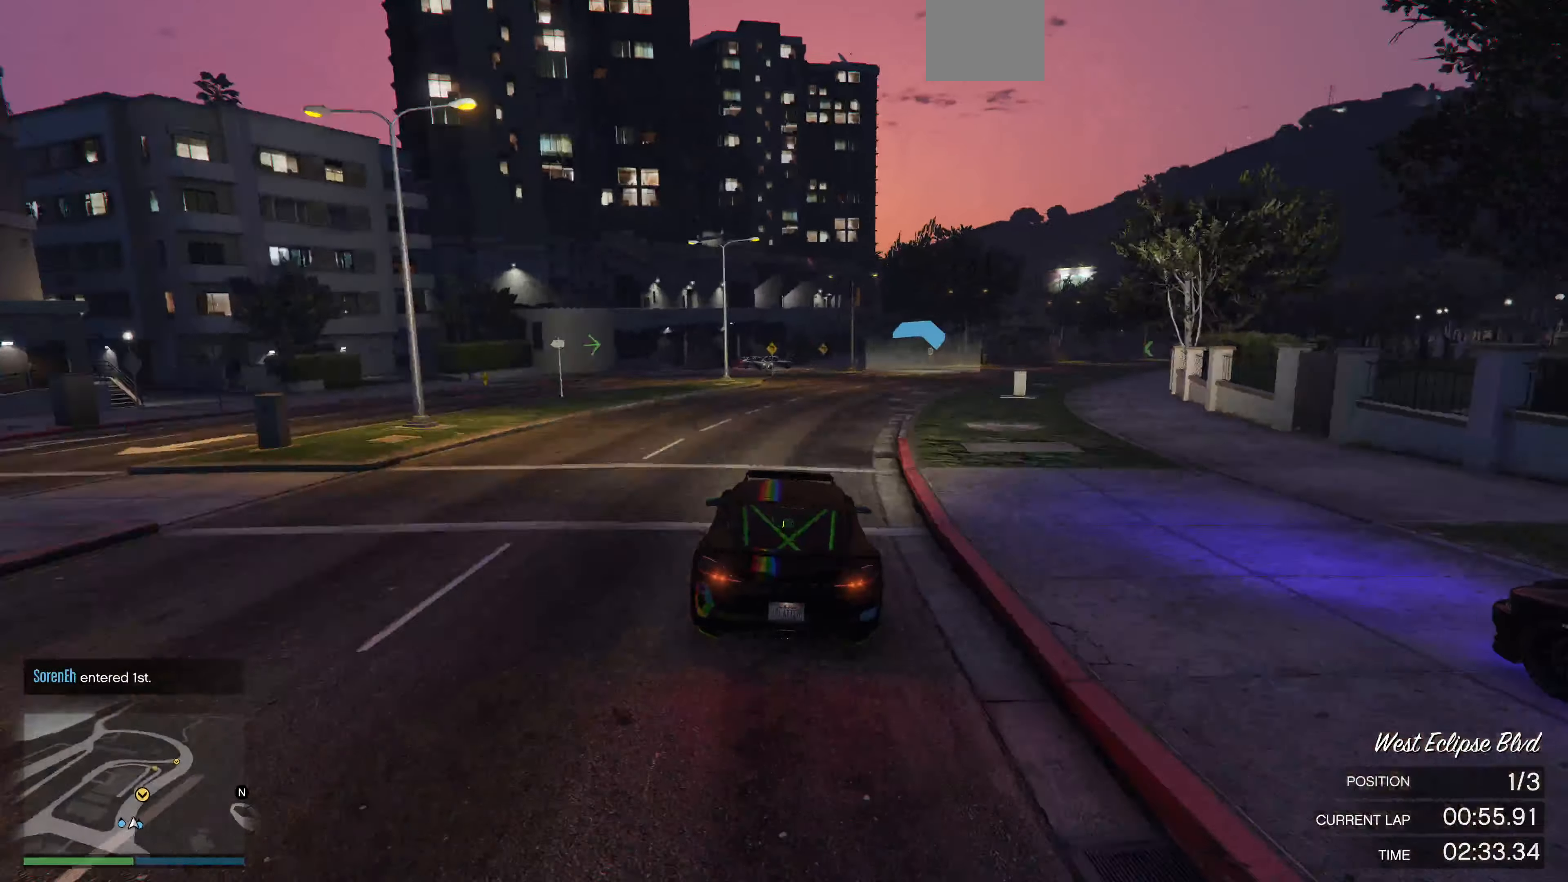
{"buttons": ["R2"], "left_stick": "center", "right_stick": "center", "events": [[33, "left_stick", "center"], [333, "left_stick", "left"], [366, "right_stick", "center"], [433, "left_stick", "center"]]}
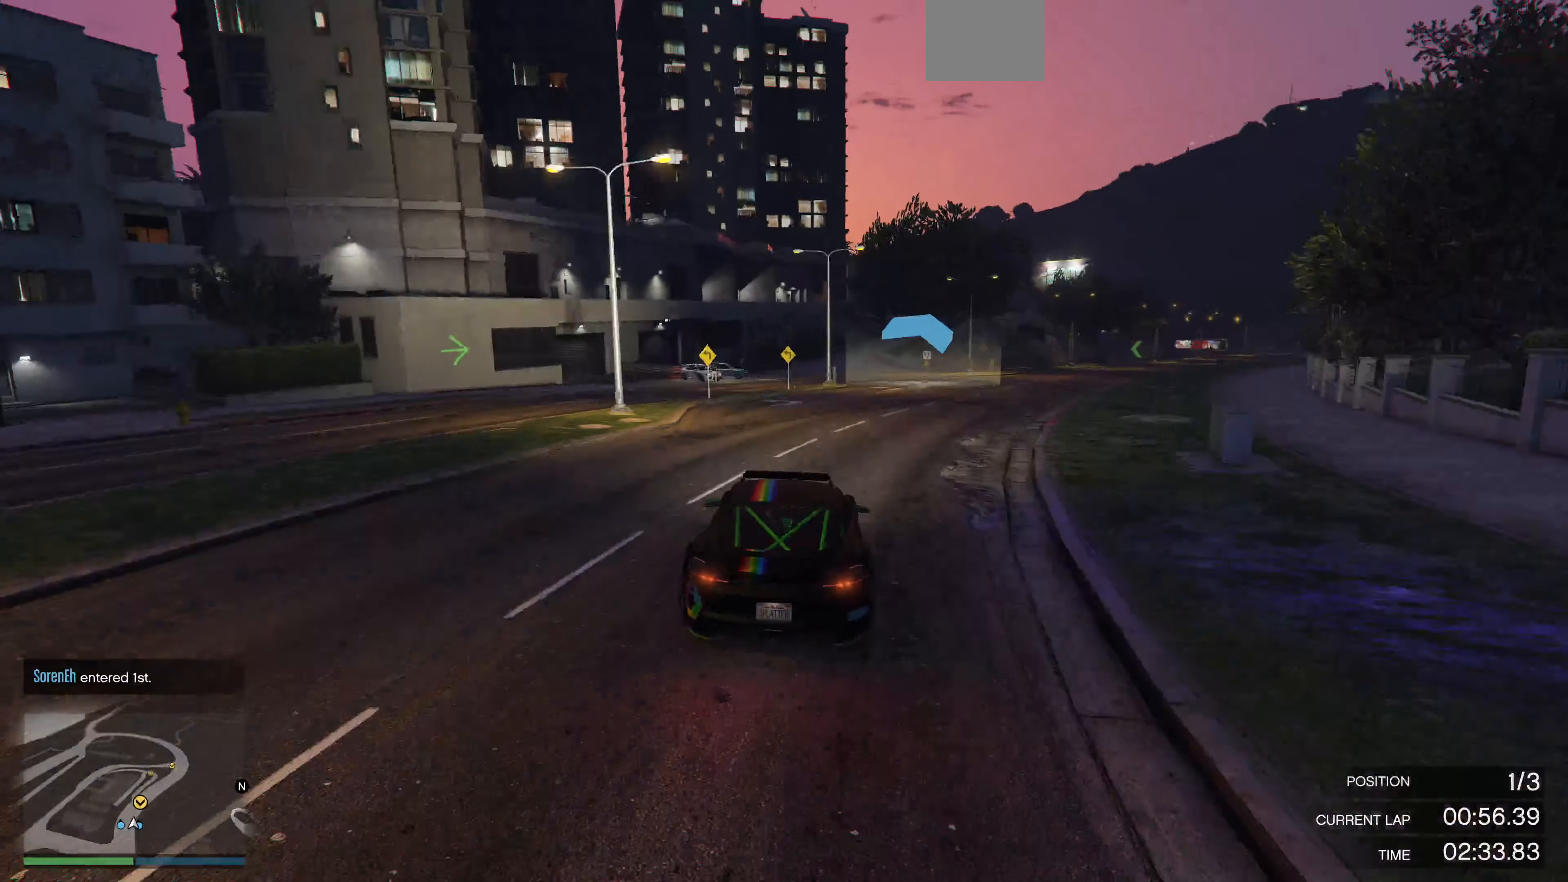
{"buttons": ["R2"], "left_stick": "center", "right_stick": "center", "events": [[333, "left_stick", "right"], [433, "left_stick", "center"]]}
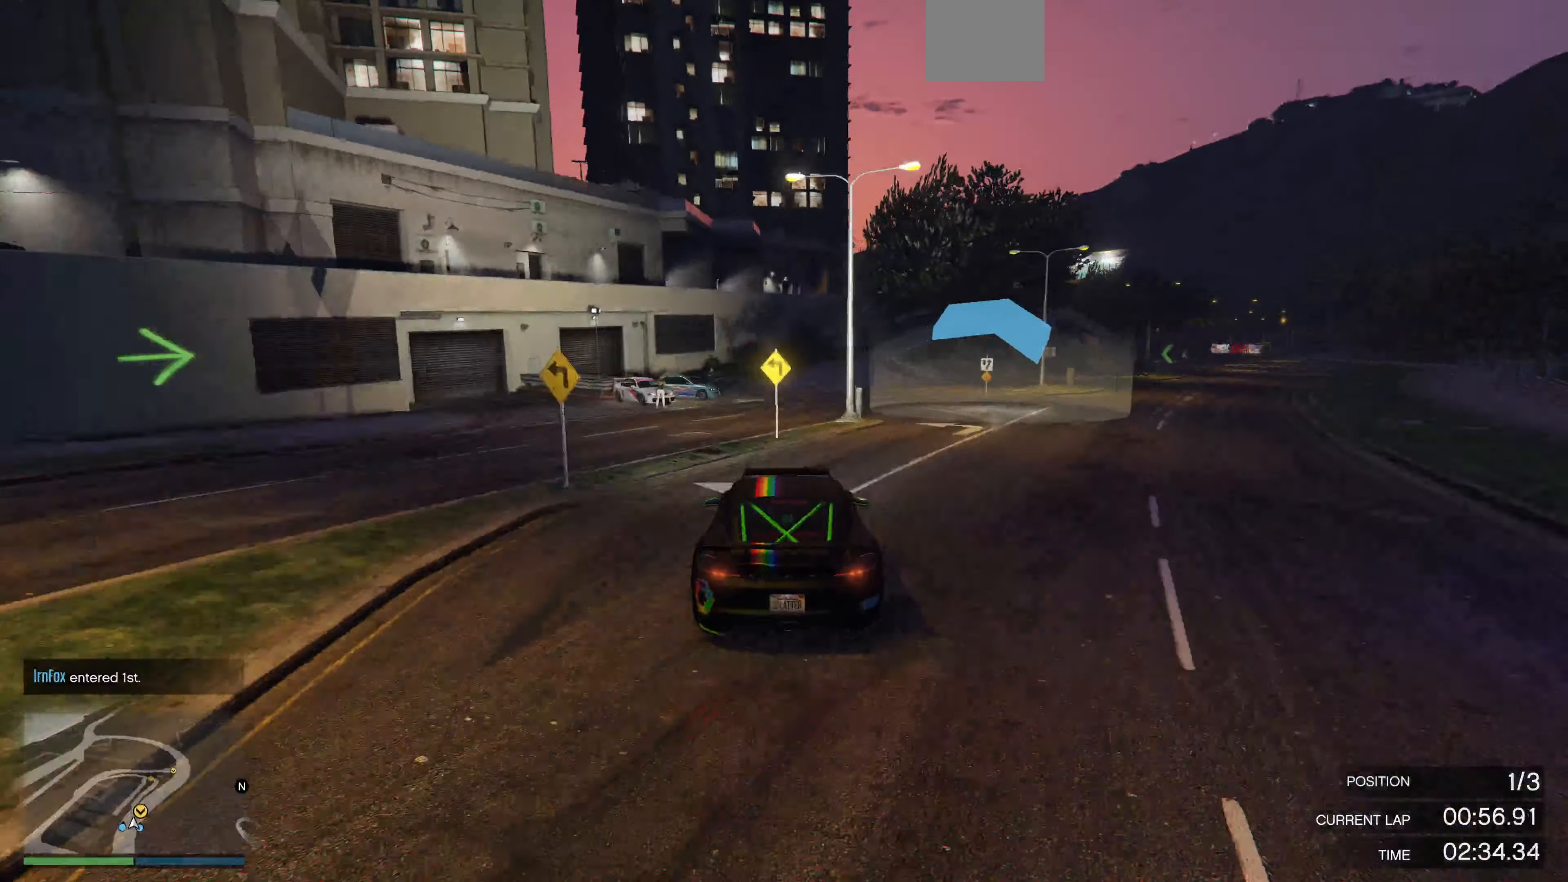
{"buttons": ["R2"], "left_stick": "left", "right_stick": "center", "events": [[100, "left_stick", "right"], [200, "left_stick", "center"], [500, "left_stick", "left"]]}
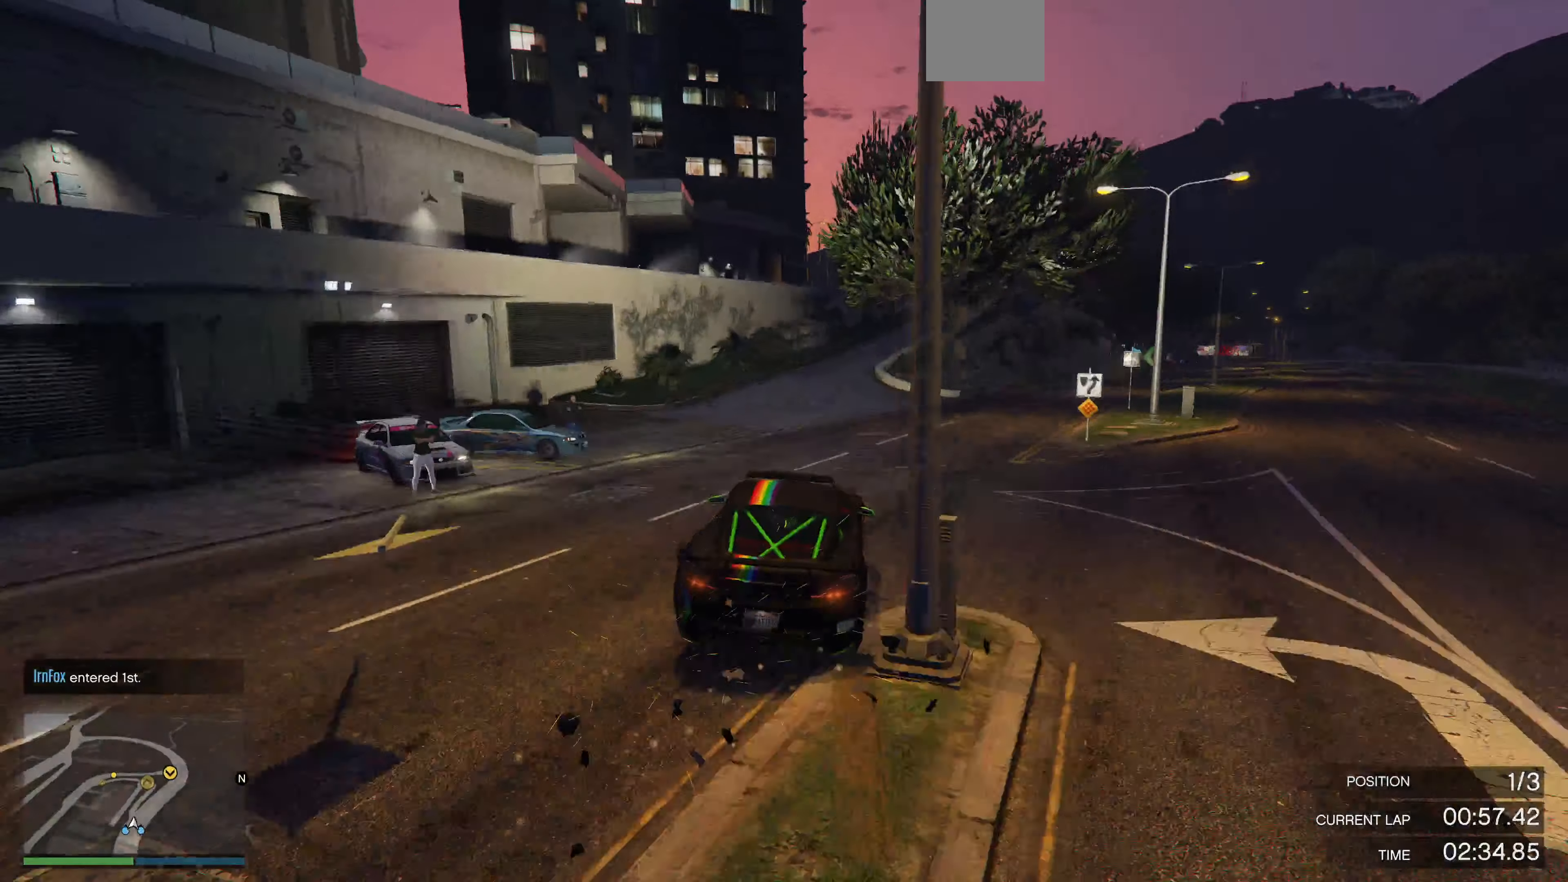
{"buttons": [], "left_stick": "right", "right_stick": "center", "events": [[100, "left_stick", "center"], [200, "R2", "up"], [200, "left_stick", "left"], [267, "left_stick", "center"], [300, "R2", "down"], [467, "R2", "up"], [500, "left_stick", "right"]]}
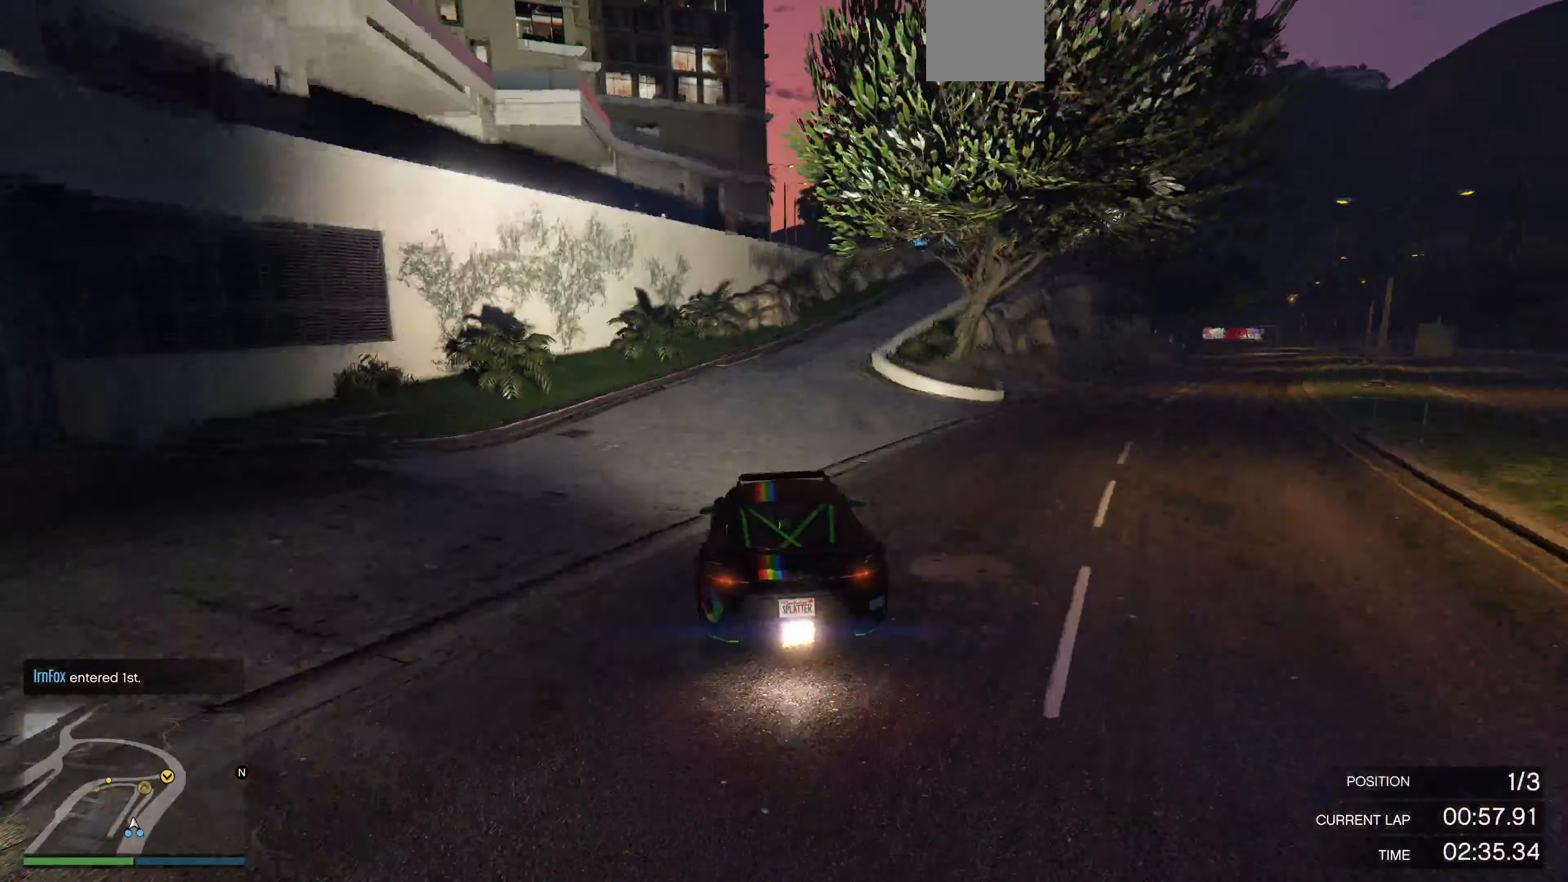
{"buttons": [], "left_stick": "center", "right_stick": "center", "events": [[400, "left_stick", "center"]]}
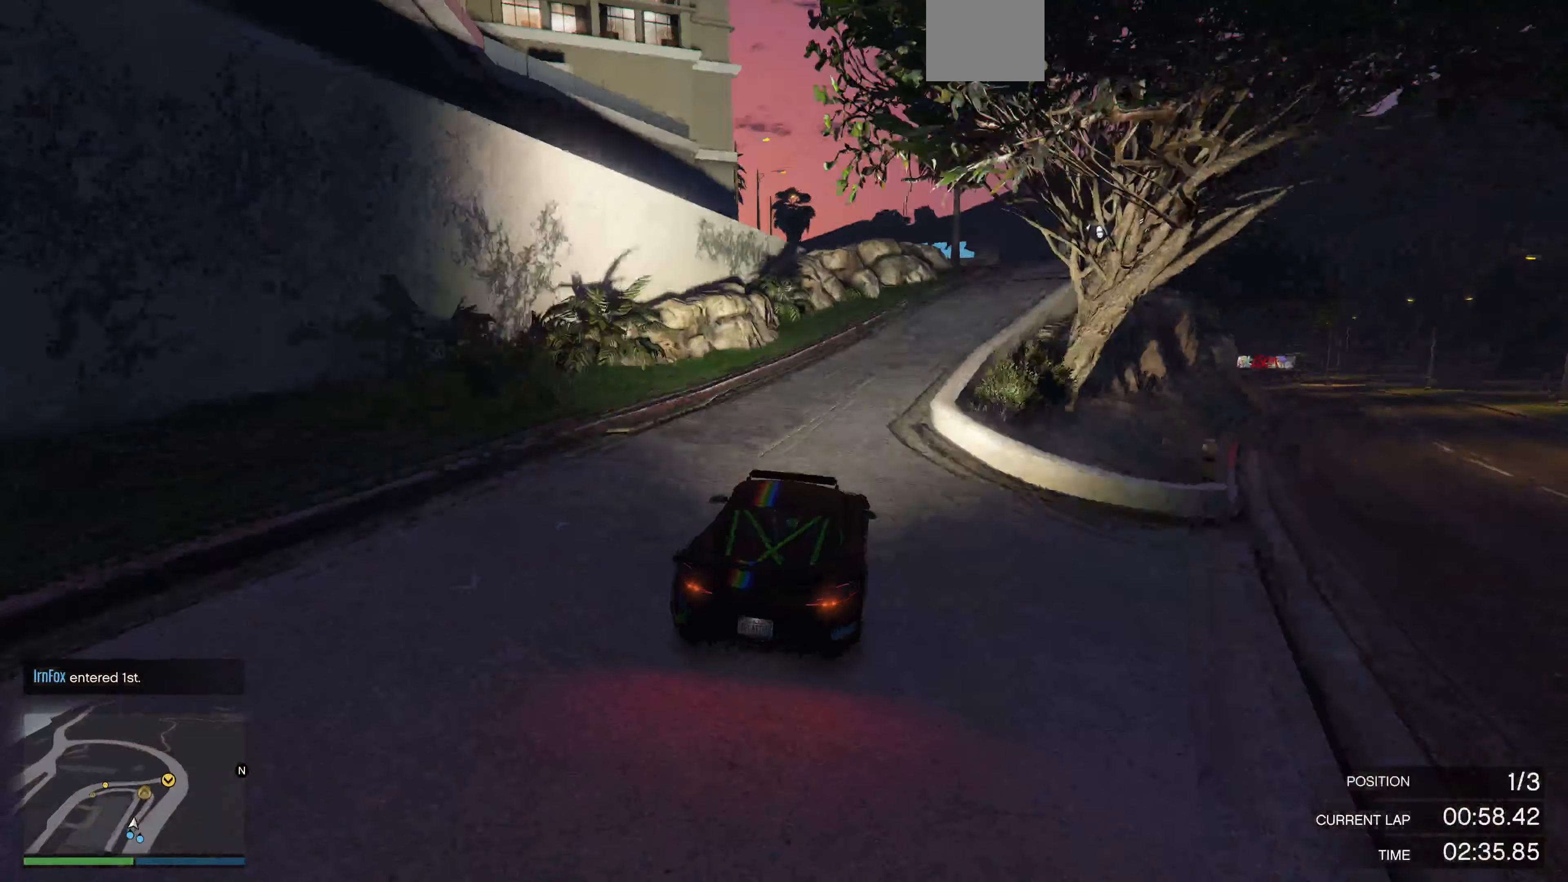
{"buttons": [], "left_stick": "center", "right_stick": "center", "events": [[100, "left_stick", "right"], [434, "left_stick", "center"]]}
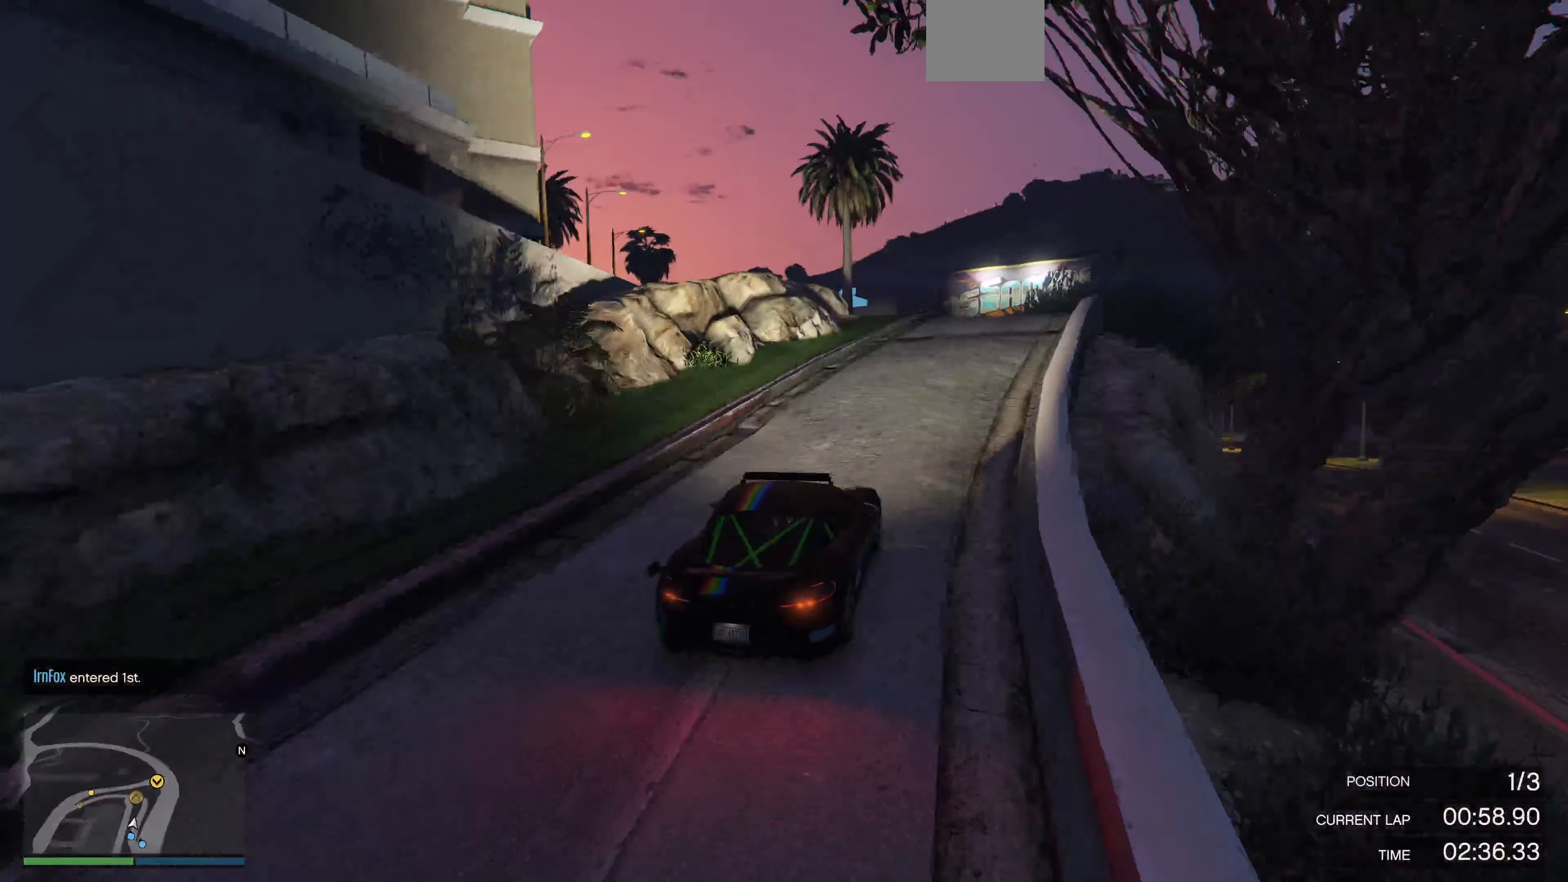
{"buttons": ["L2"], "left_stick": "left", "right_stick": "left", "events": [[34, "left_stick", "right"], [234, "left_stick", "center"], [400, "left_stick", "left"], [400, "right_stick", "left"], [434, "L2", "down"]]}
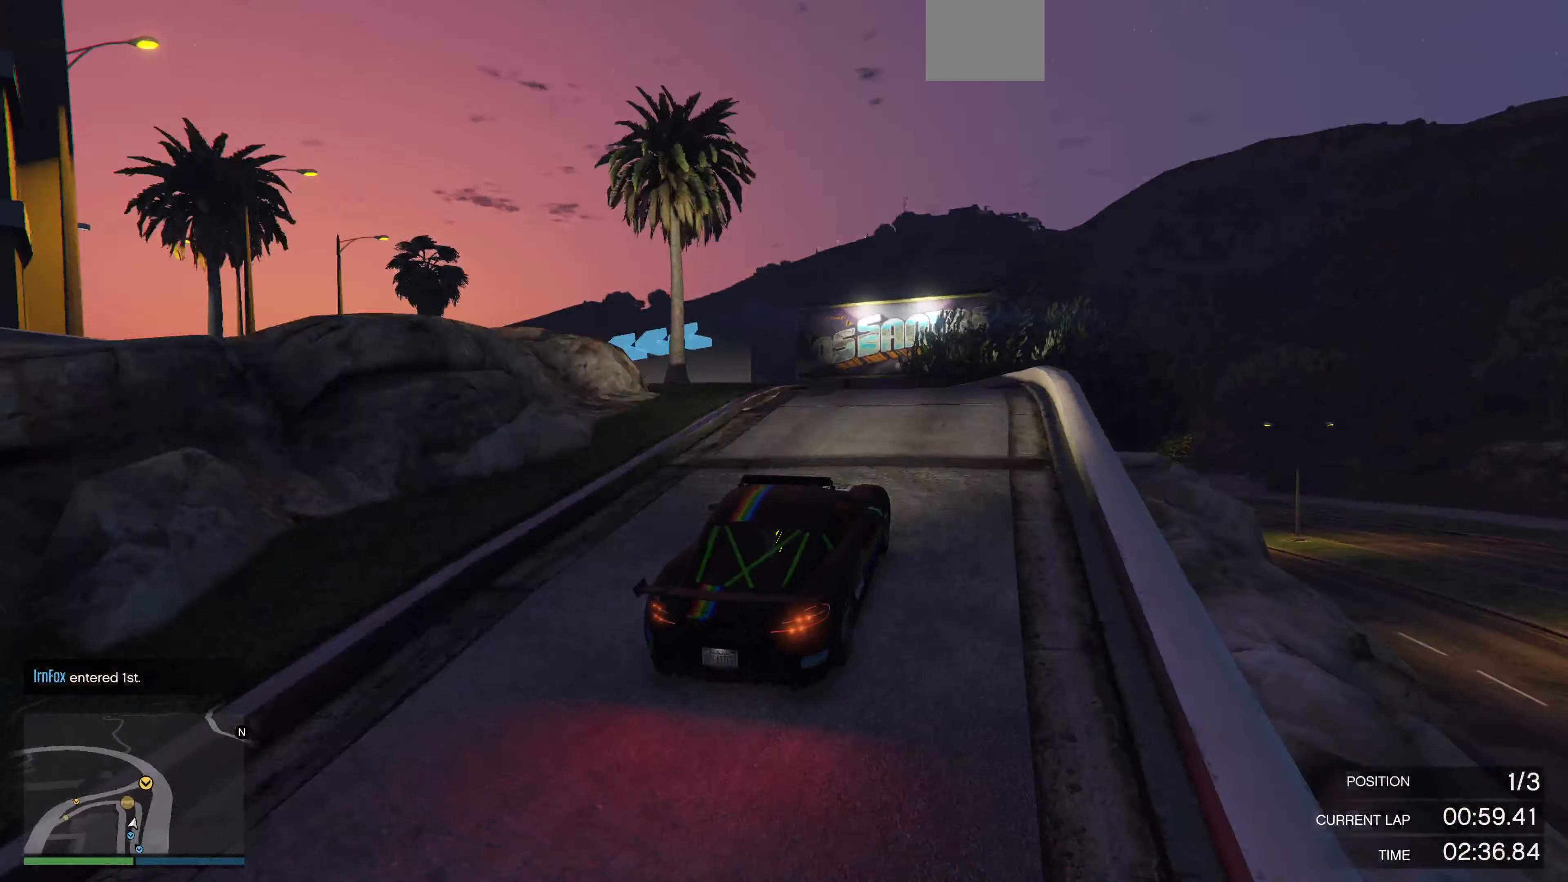
{"buttons": [], "left_stick": "left", "right_stick": "left", "events": [[234, "L2", "up"]]}
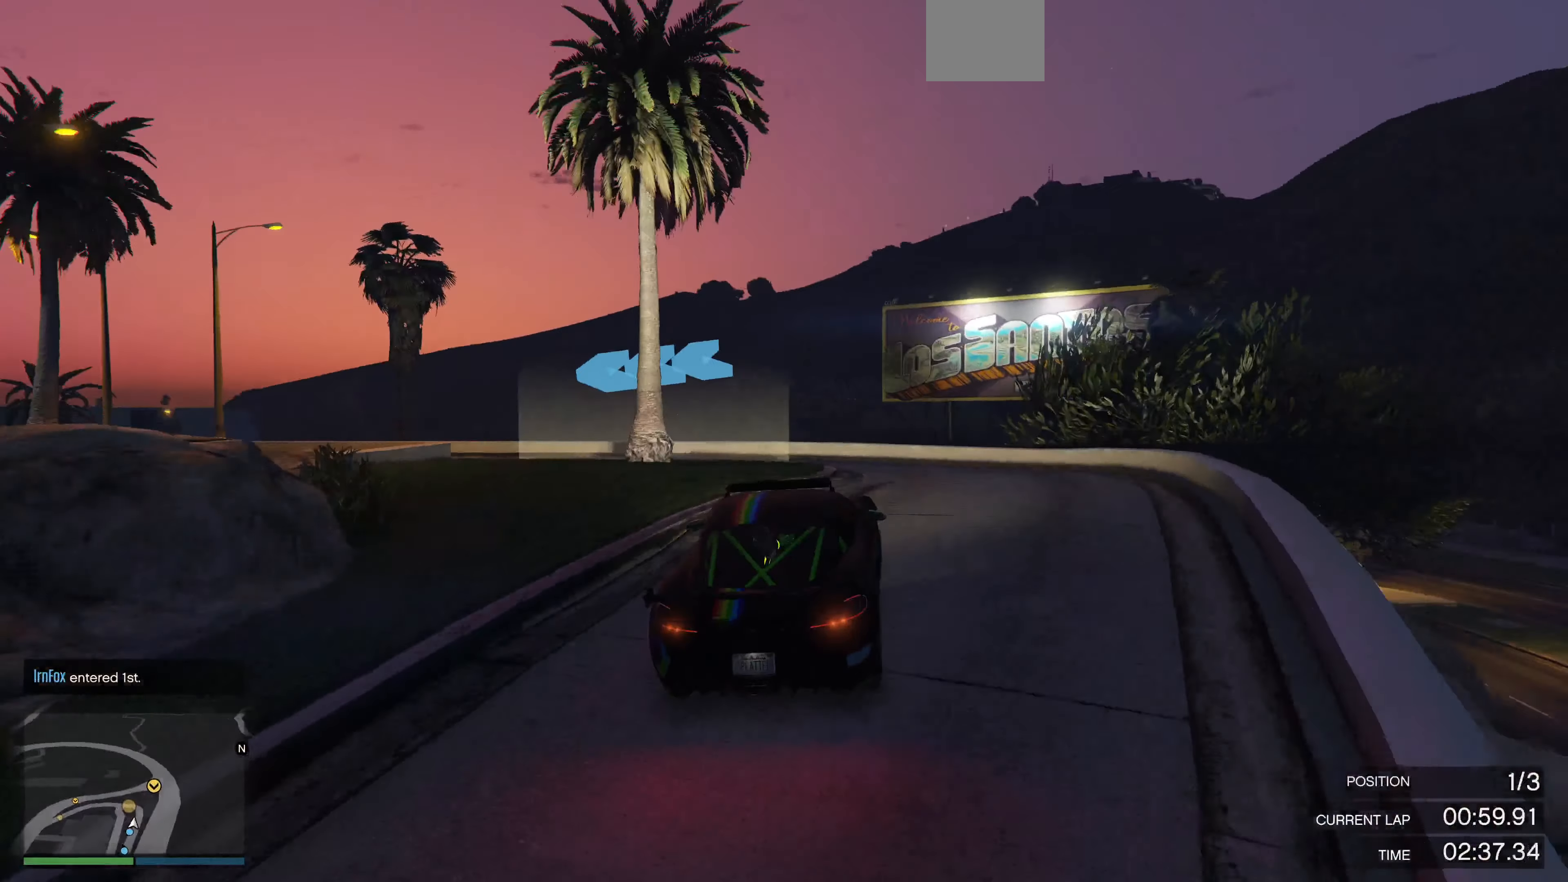
{"buttons": [], "left_stick": "center", "right_stick": "left", "events": [[34, "R2", "down"], [67, "left_stick", "center"], [200, "R2", "up"], [267, "left_stick", "left"], [300, "R2", "down"], [434, "R2", "up"], [467, "left_stick", "center"]]}
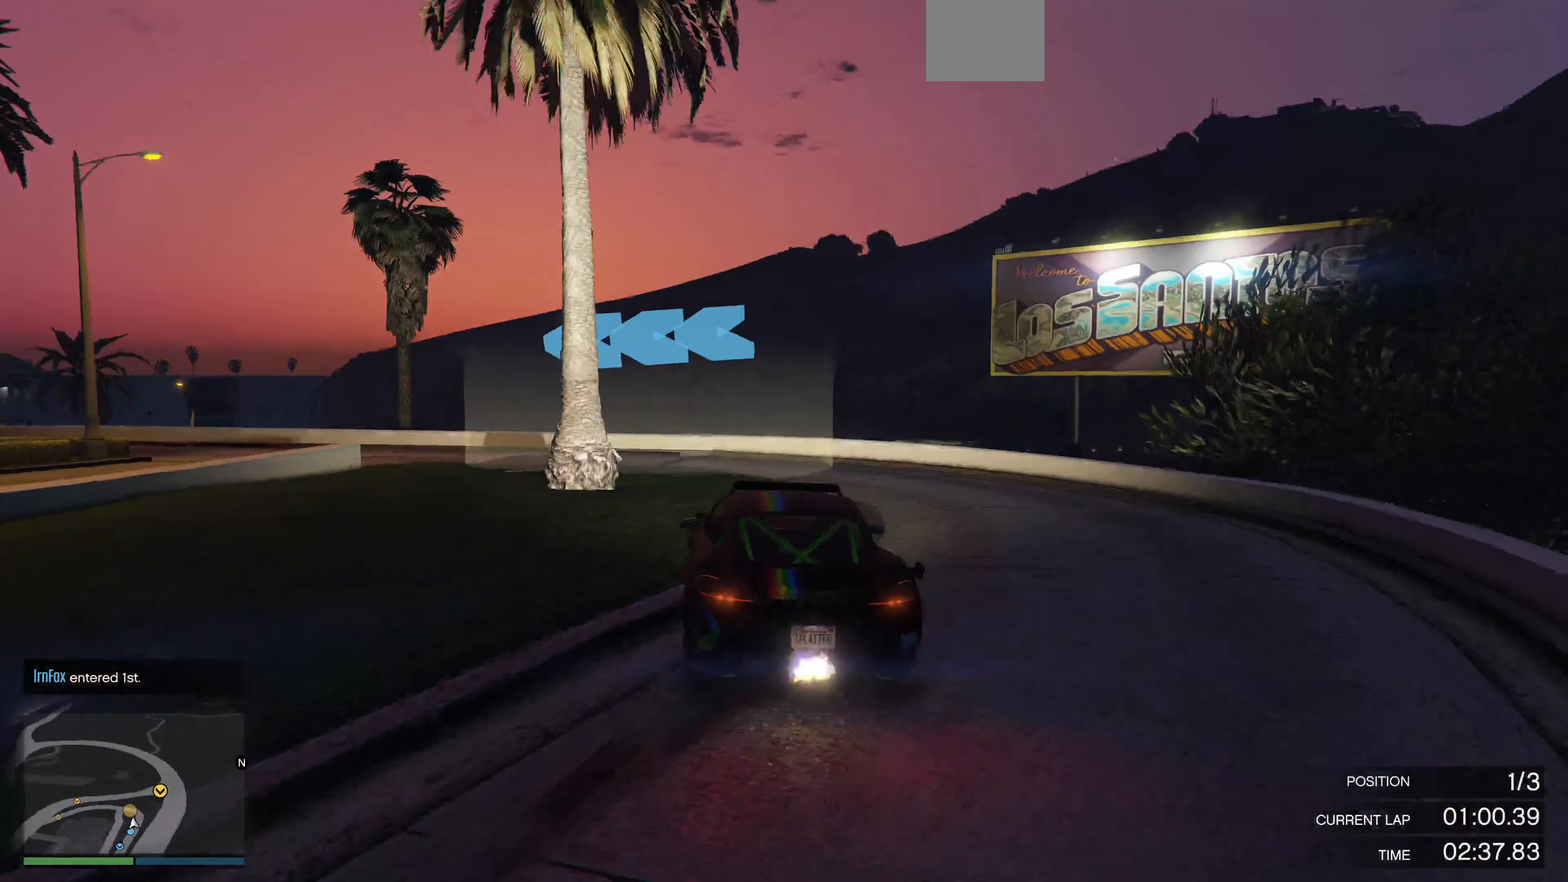
{"buttons": [], "left_stick": "left", "right_stick": "left", "events": [[67, "R2", "down"], [200, "left_stick", "right"], [267, "R2", "up"], [267, "left_stick", "left"], [300, "R2", "down"], [467, "R2", "up"]]}
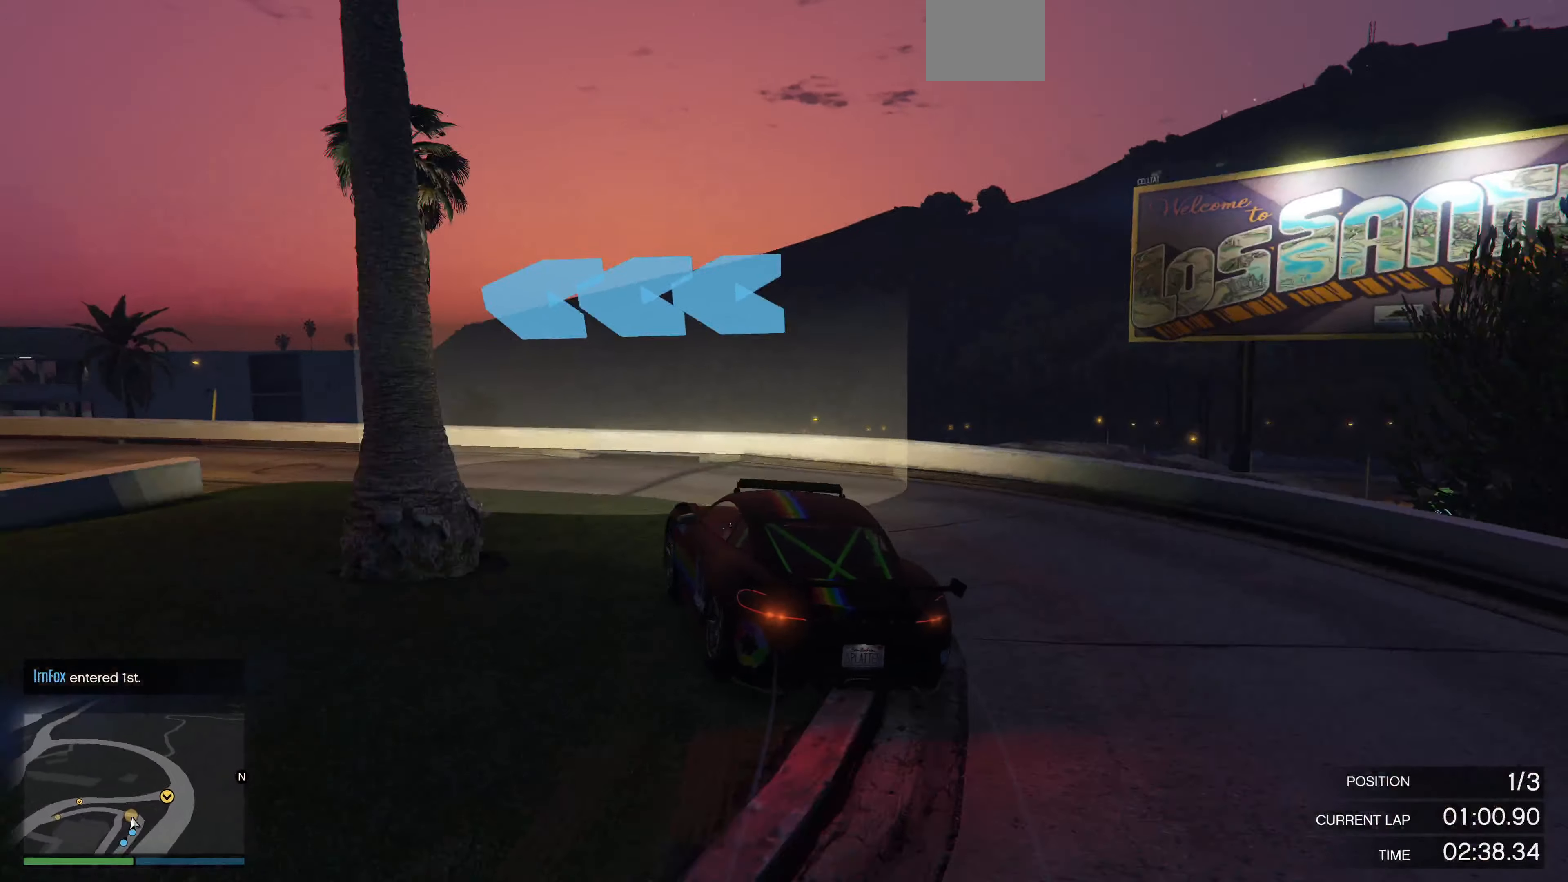
{"buttons": ["R2"], "left_stick": "left", "right_stick": "left", "events": [[100, "R2", "down"], [300, "R2", "up"], [434, "R2", "down"]]}
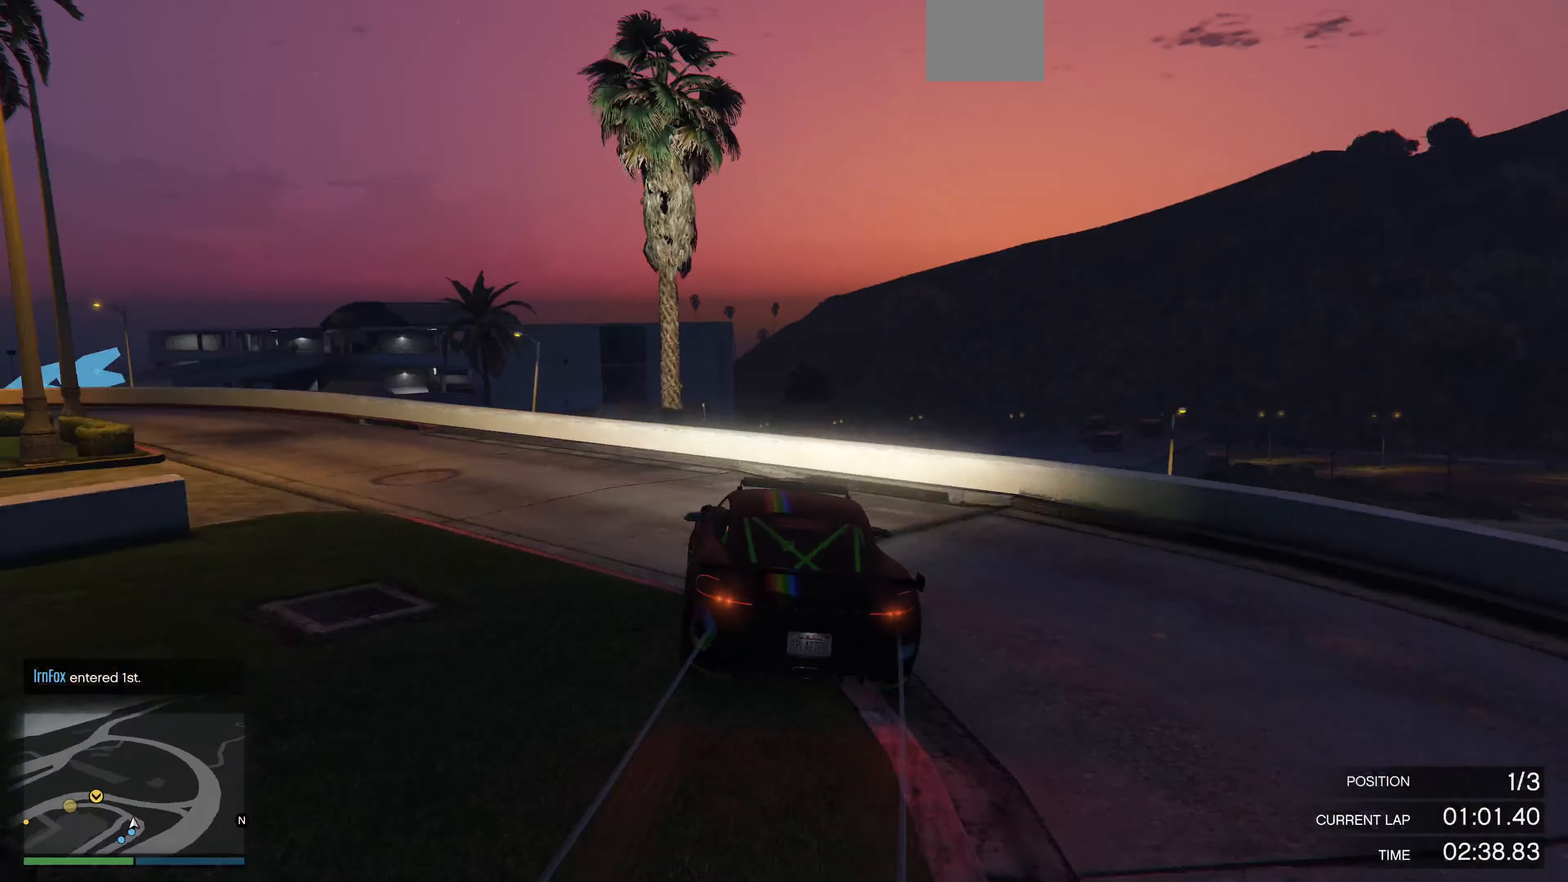
{"buttons": ["R2"], "left_stick": "center", "right_stick": "left", "events": [[67, "R2", "up"], [167, "R2", "down"], [200, "left_stick", "center"], [367, "left_stick", "left"], [500, "left_stick", "center"]]}
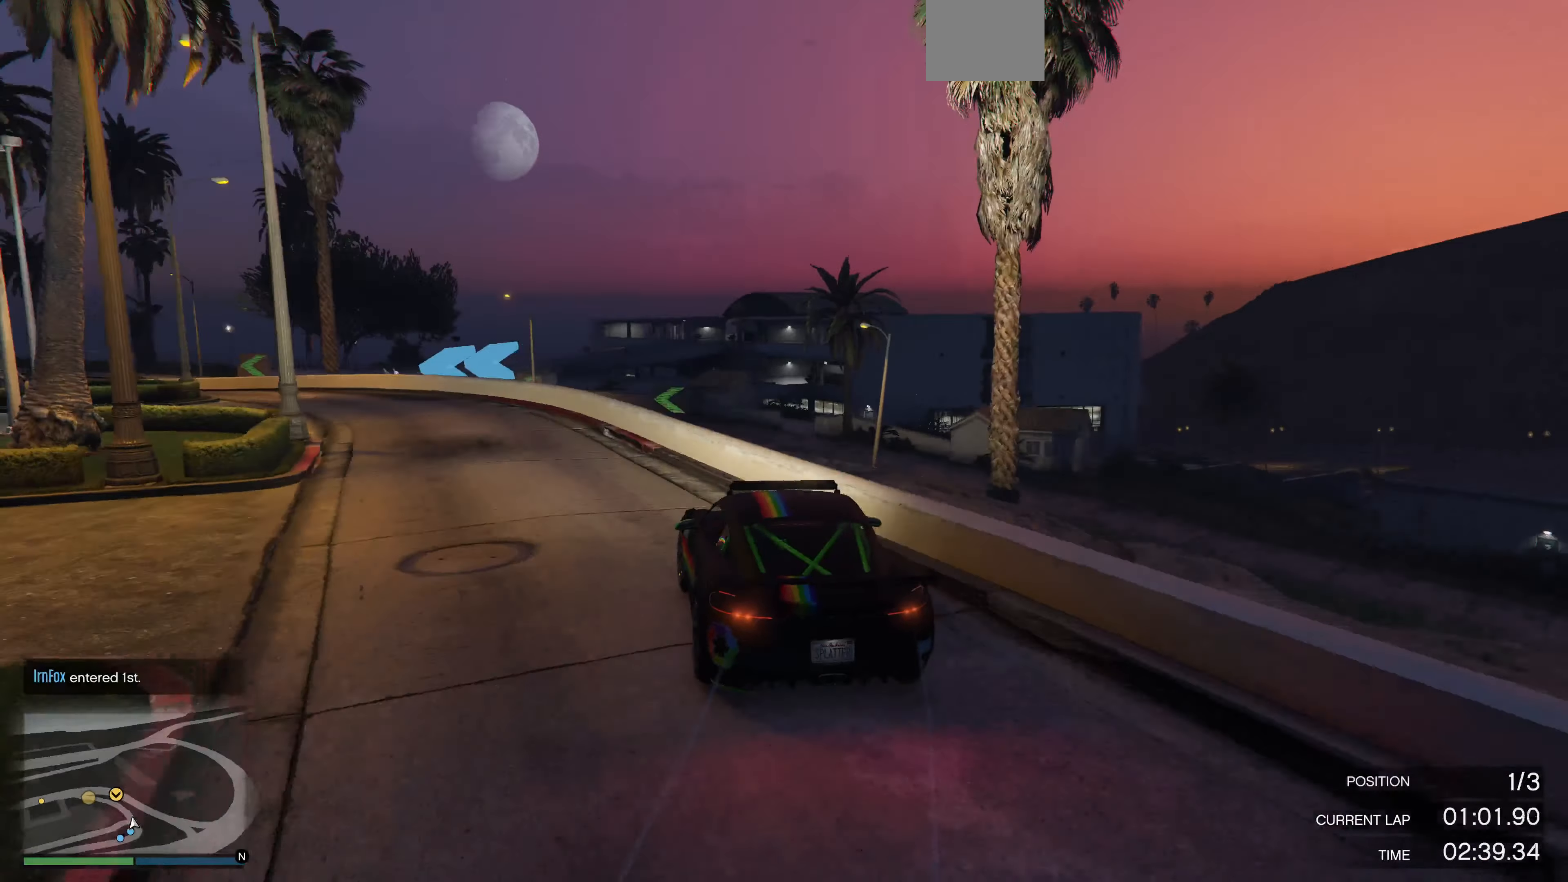
{"buttons": ["R2"], "left_stick": "center", "right_stick": "left", "events": [[134, "left_stick", "left"], [234, "left_stick", "center"]]}
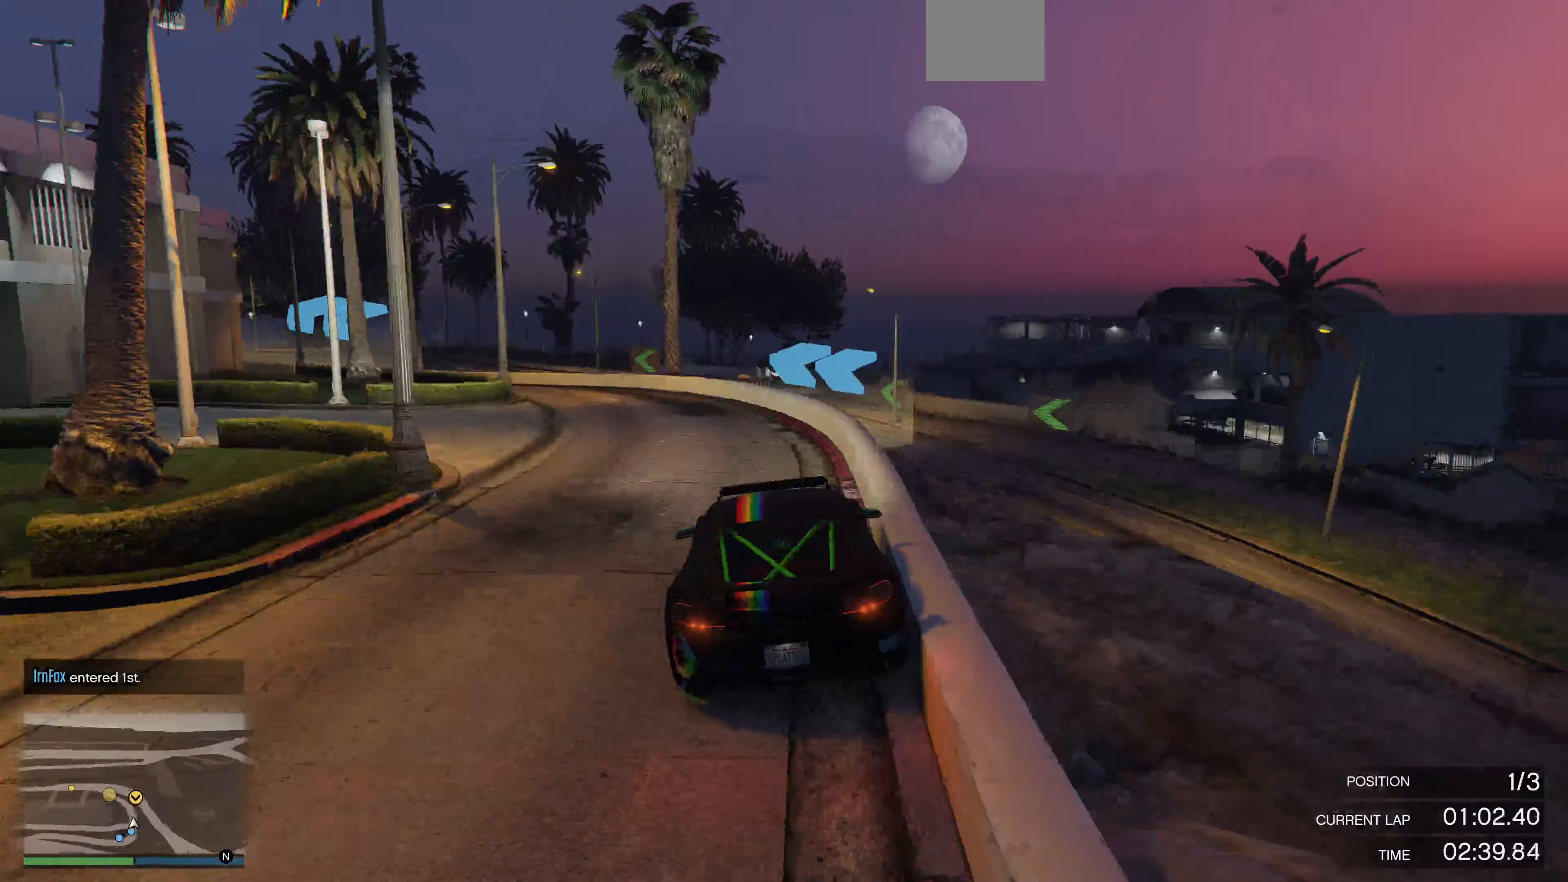
{"buttons": ["R2"], "left_stick": "left", "right_stick": "left", "events": [[33, "left_stick", "left"], [200, "left_stick", "center"], [433, "left_stick", "left"]]}
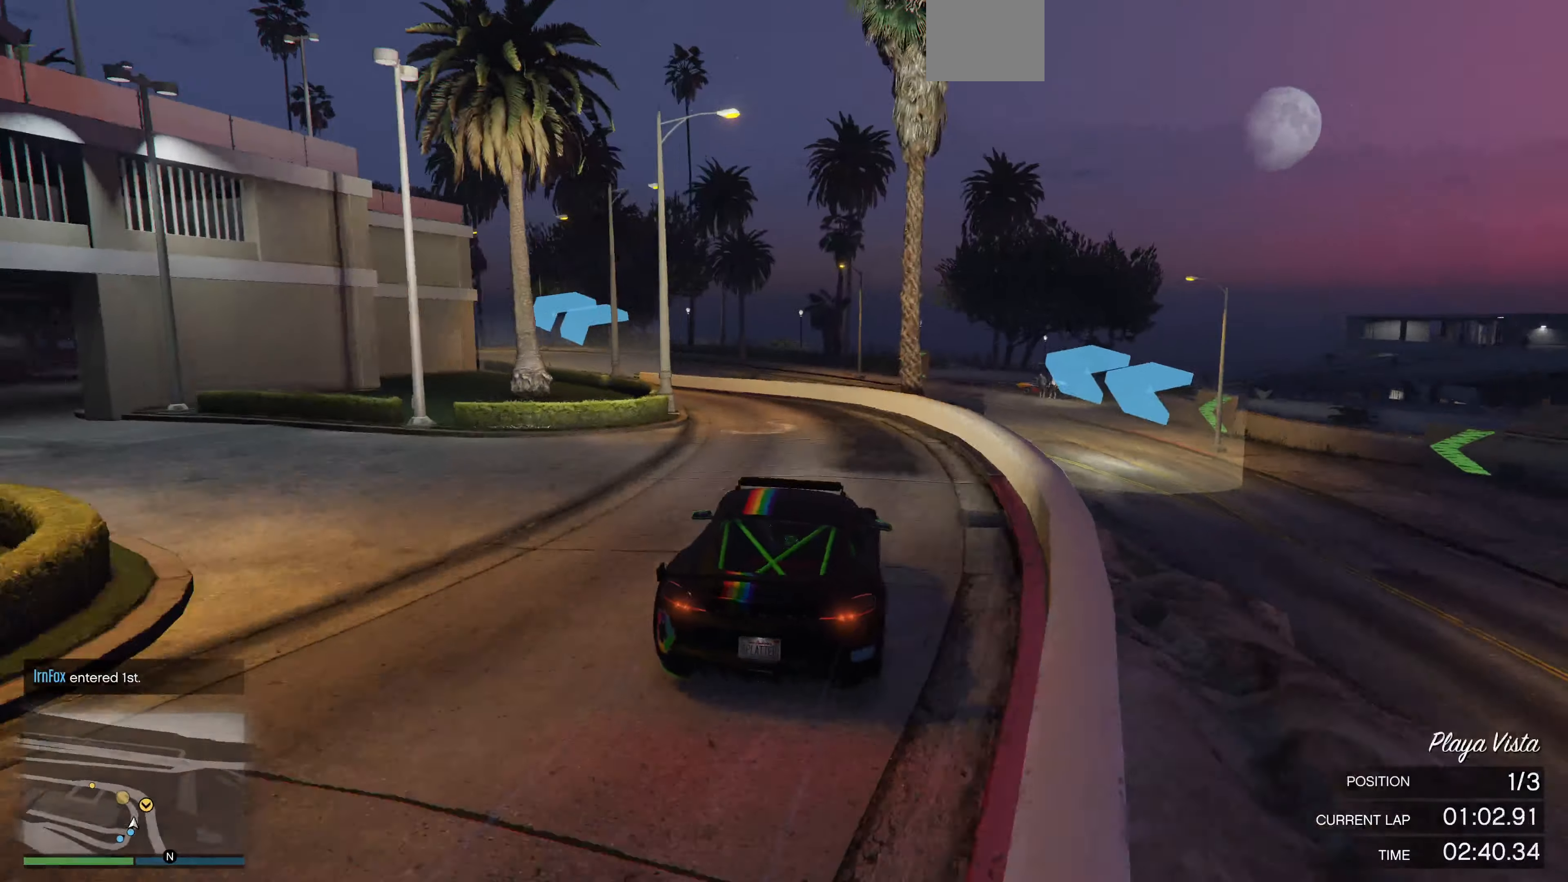
{"buttons": ["R2"], "left_stick": "left", "right_stick": "left", "events": [[33, "left_stick", "center"], [133, "left_stick", "left"], [233, "left_stick", "center"], [433, "left_stick", "left"]]}
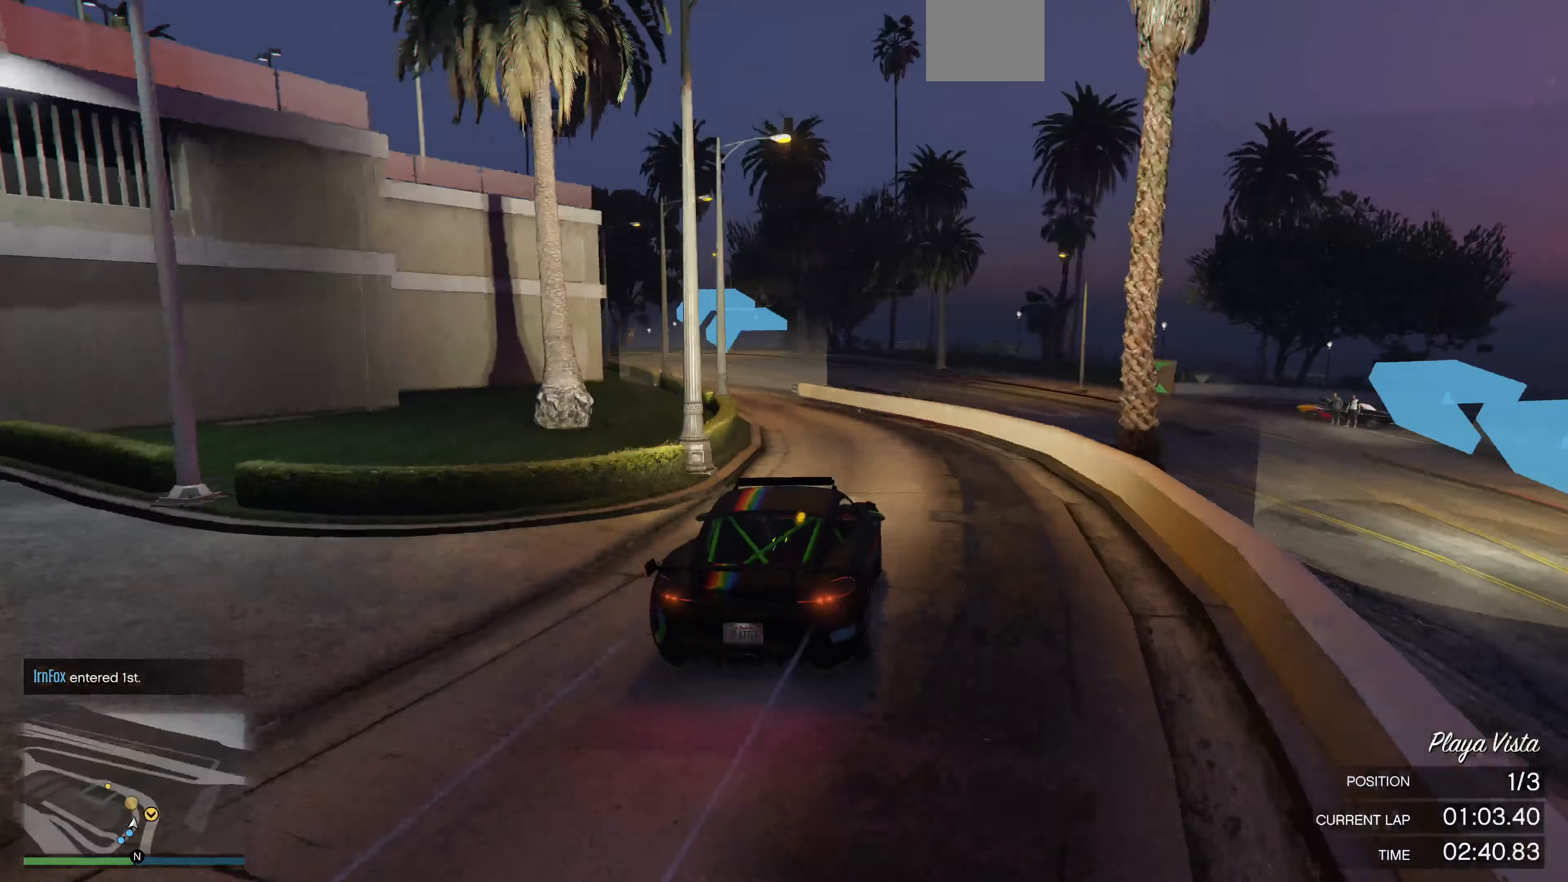
{"buttons": ["R2"], "left_stick": "center", "right_stick": "left", "events": [[67, "left_stick", "center"], [300, "left_stick", "left"], [467, "left_stick", "center"]]}
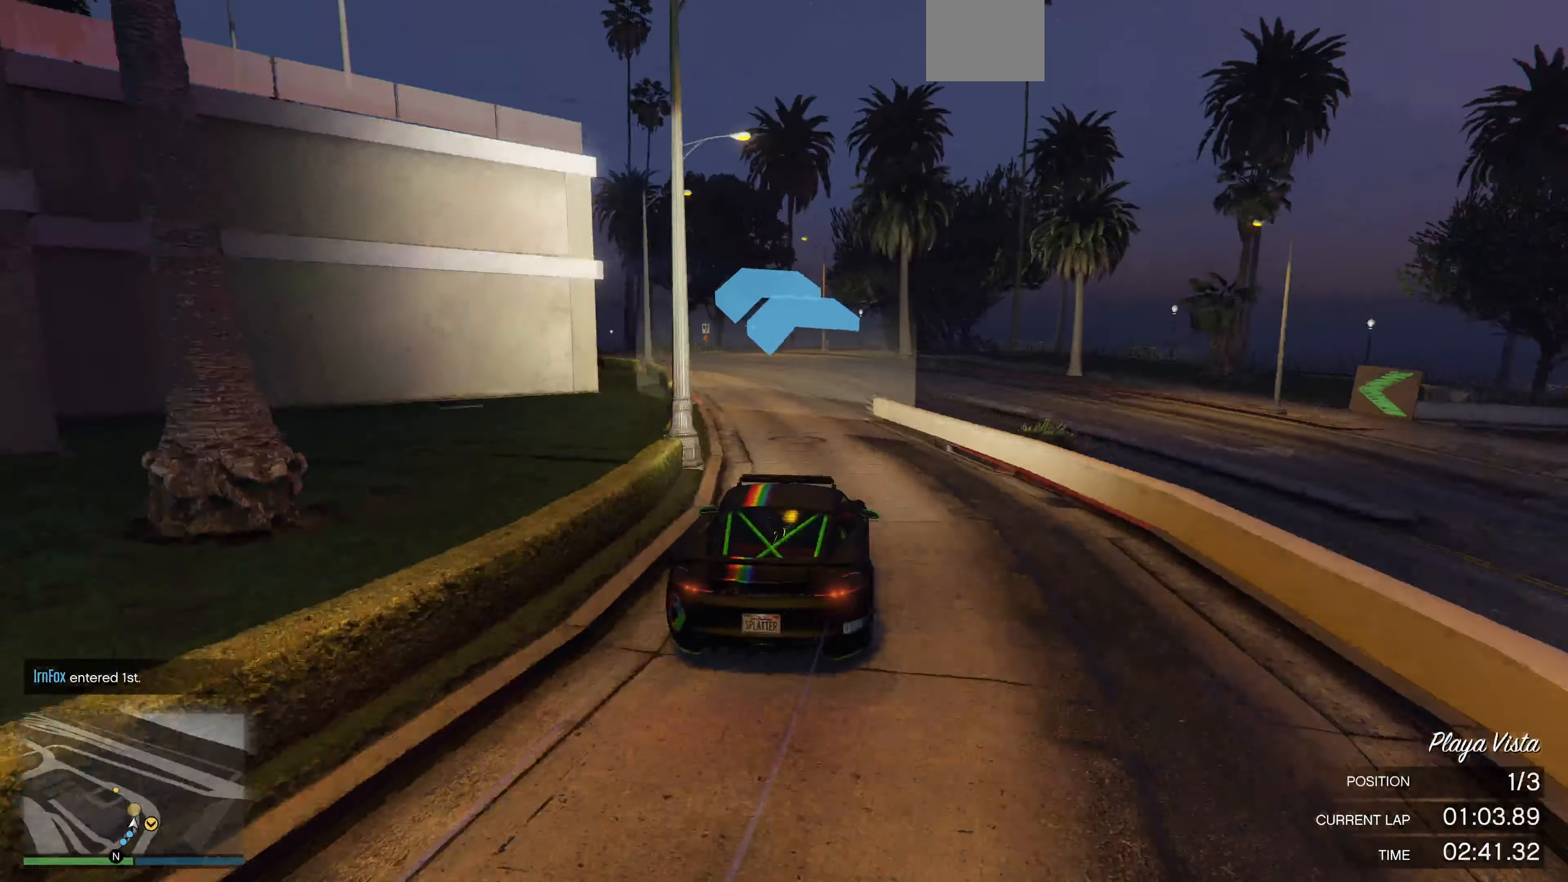
{"buttons": ["R2"], "left_stick": "left", "right_stick": "left", "events": [[200, "left_stick", "left"], [333, "left_stick", "center"], [433, "left_stick", "left"]]}
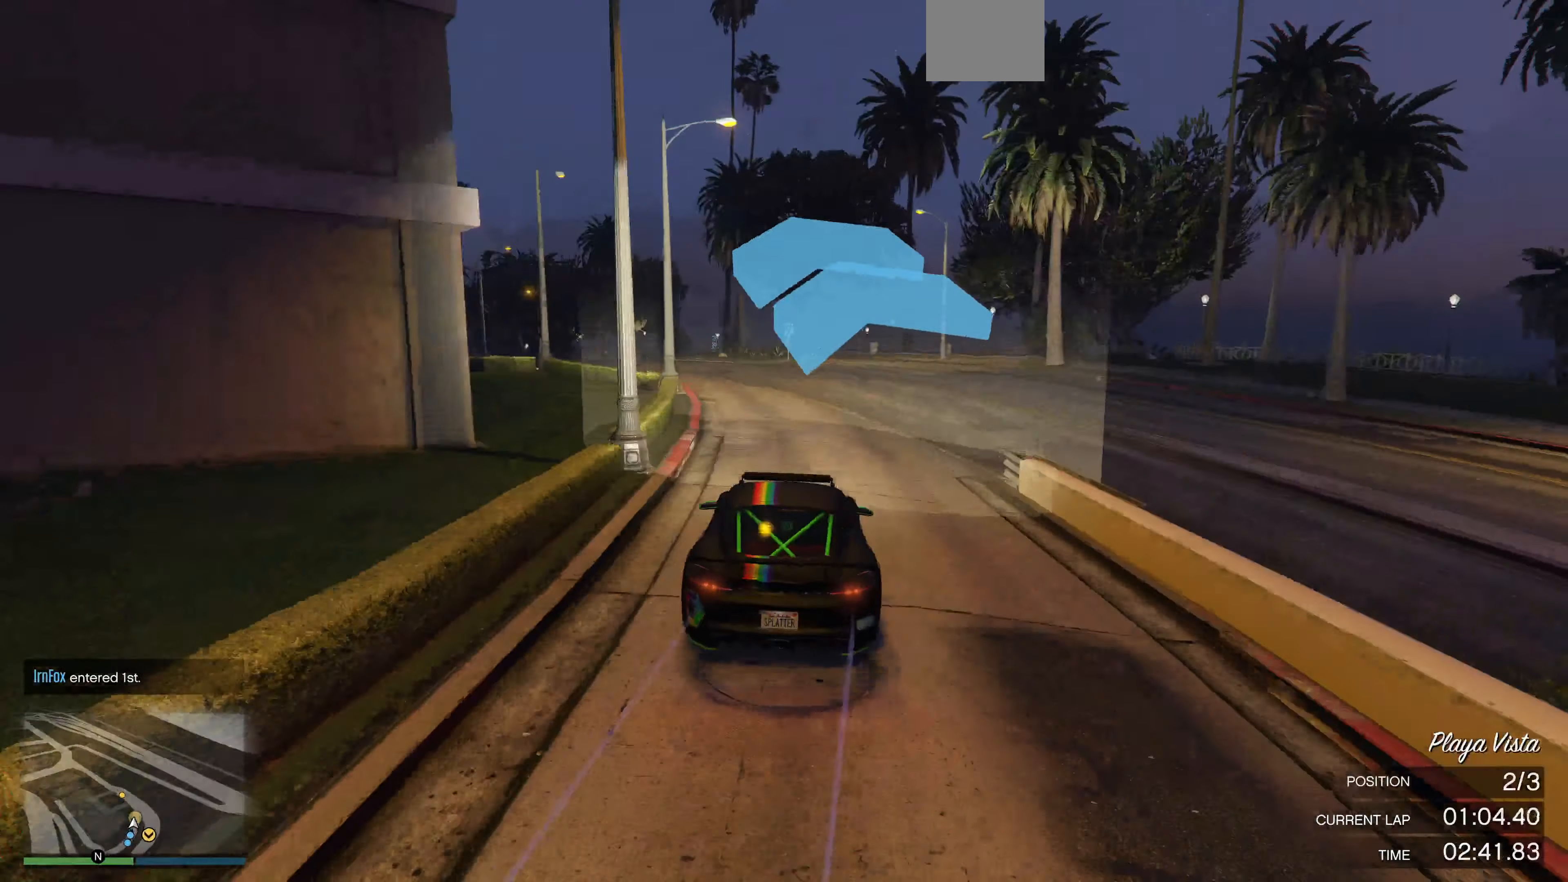
{"buttons": ["R2"], "left_stick": "center", "right_stick": "left", "events": [[67, "left_stick", "center"]]}
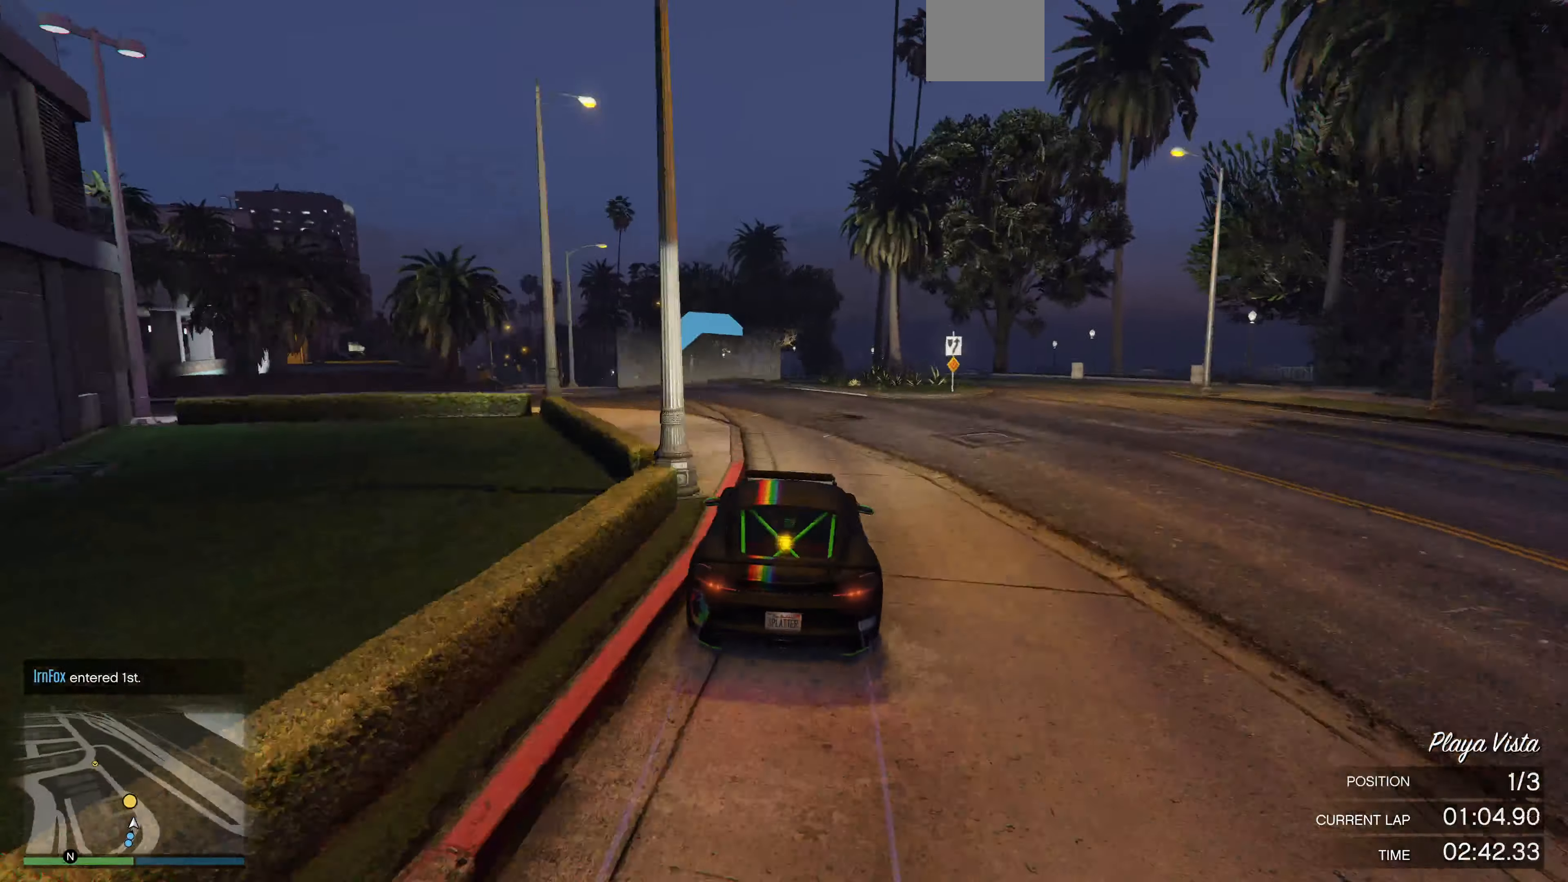
{"buttons": ["R2"], "left_stick": "center", "right_stick": "left", "events": [[100, "left_stick", "left"], [233, "left_stick", "center"]]}
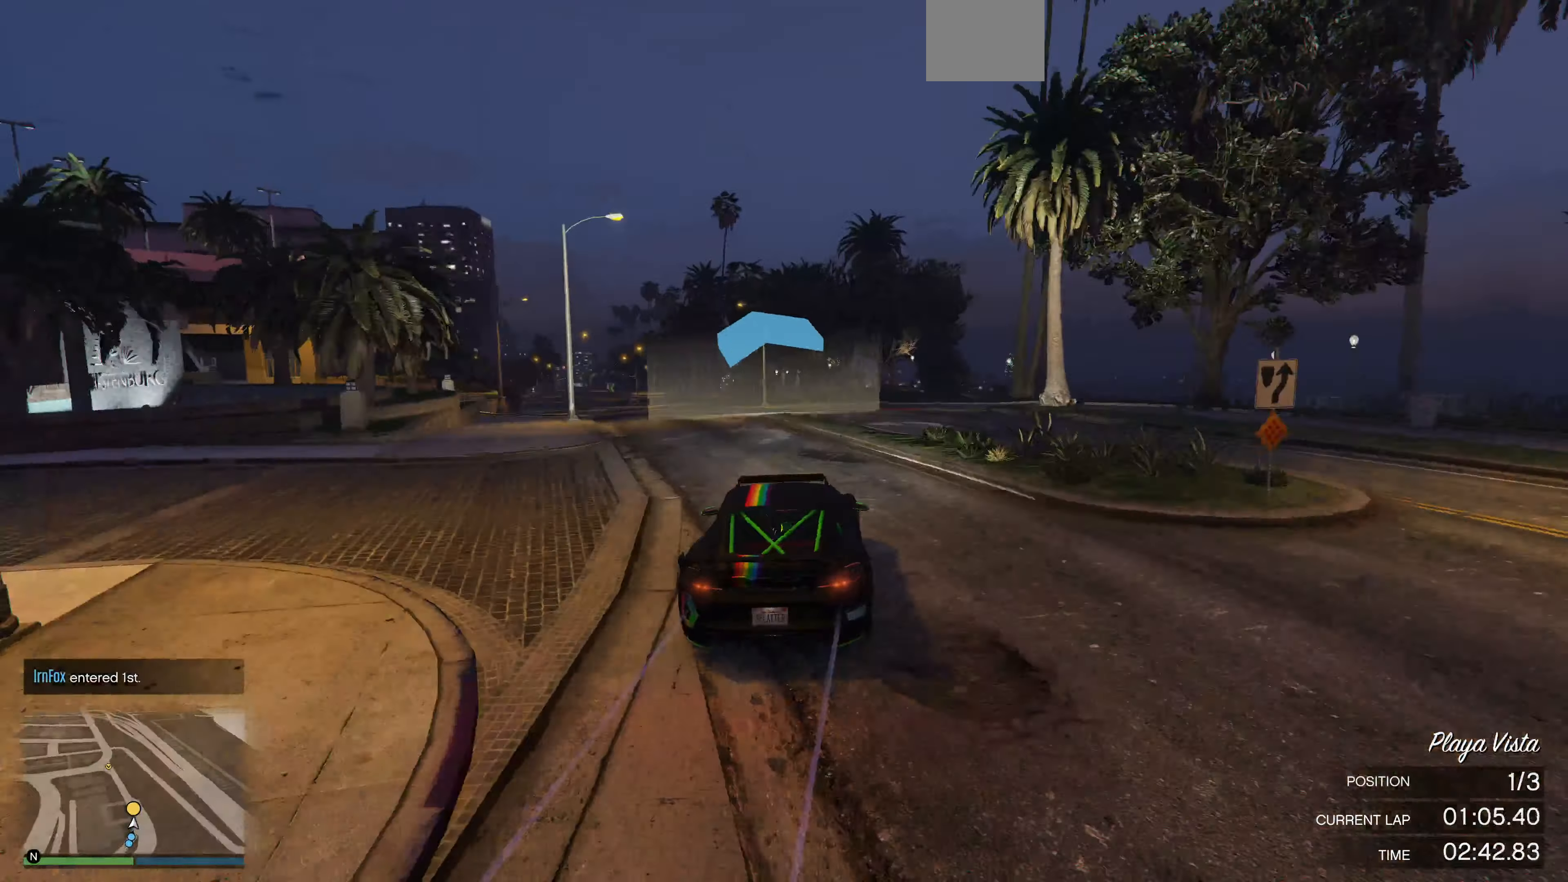
{"buttons": ["R2"], "left_stick": "center", "right_stick": "left", "events": [[33, "left_stick", "left"], [167, "left_stick", "center"], [300, "left_stick", "left"], [400, "left_stick", "center"]]}